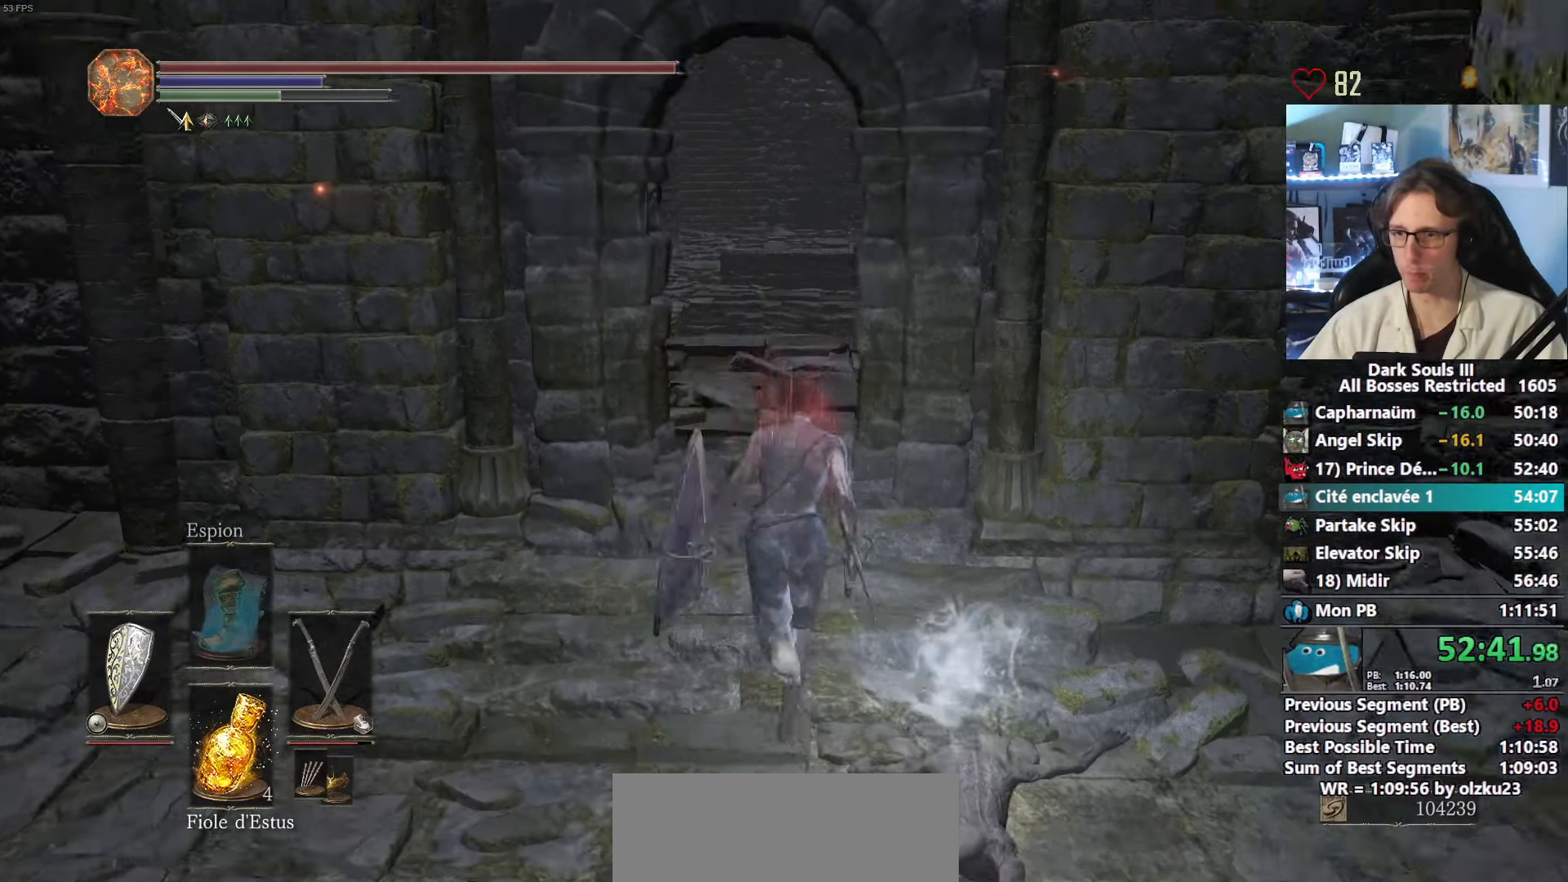
Gameplay with keyboard and mouse; each line is a JSON object with the keys and mouse buttons held at the frame after it. "events" lists presses ("down") and releases ("up") of "0", "1", "2", "3", "4", "a", "alt", "ctrl", "d", "down", "e", "f", "g", "left", "q", "r", "return", "right", "s", "shift", "space", "tab", "up", "z", "mouse_left", "mouse_wheel", "mouse_right", "mouse_mb4" and "mouse_mb5" between this image and that frame as [ms after this image, input, new state], when the widget could be followed in between. "mouse_left", "mouse_wheel", "mouse_right", "mouse_mb4", "mouse_mb5" = the "left", "wheel", "right", "mb4", "mb5" buttons of the "mouse" list. No other keys are recorded. "wheel" means that the mouse wheel is clicked or scrolled. Not read: mouse_move.
{"keys": ["space", "z"], "mouse": [], "events": [[133, "mouse_wheel", "up"]]}
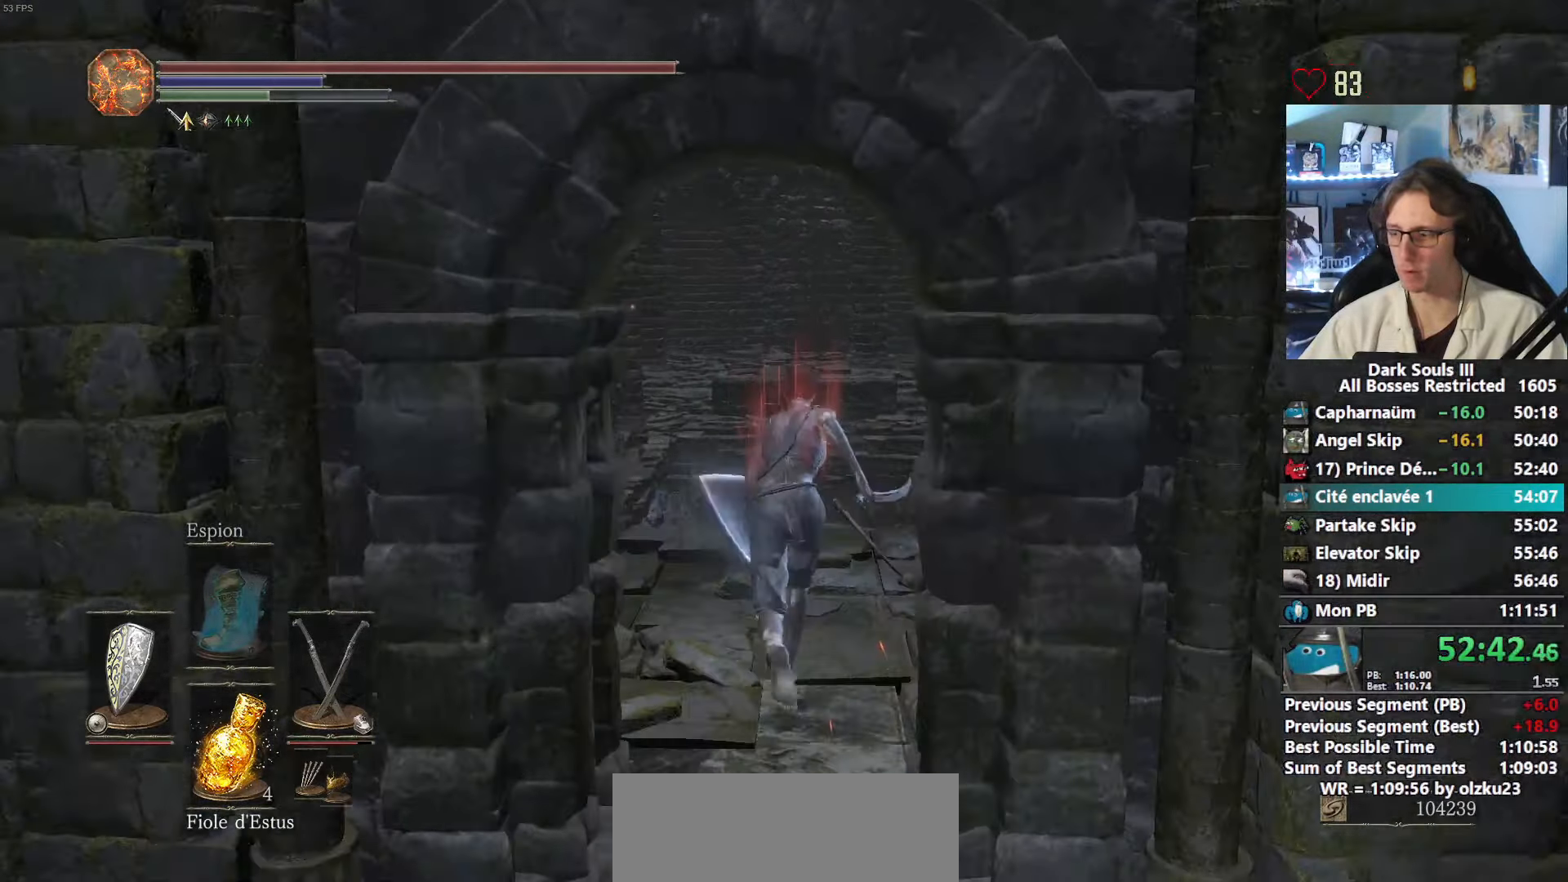
{"keys": ["space", "z"], "mouse": [], "events": []}
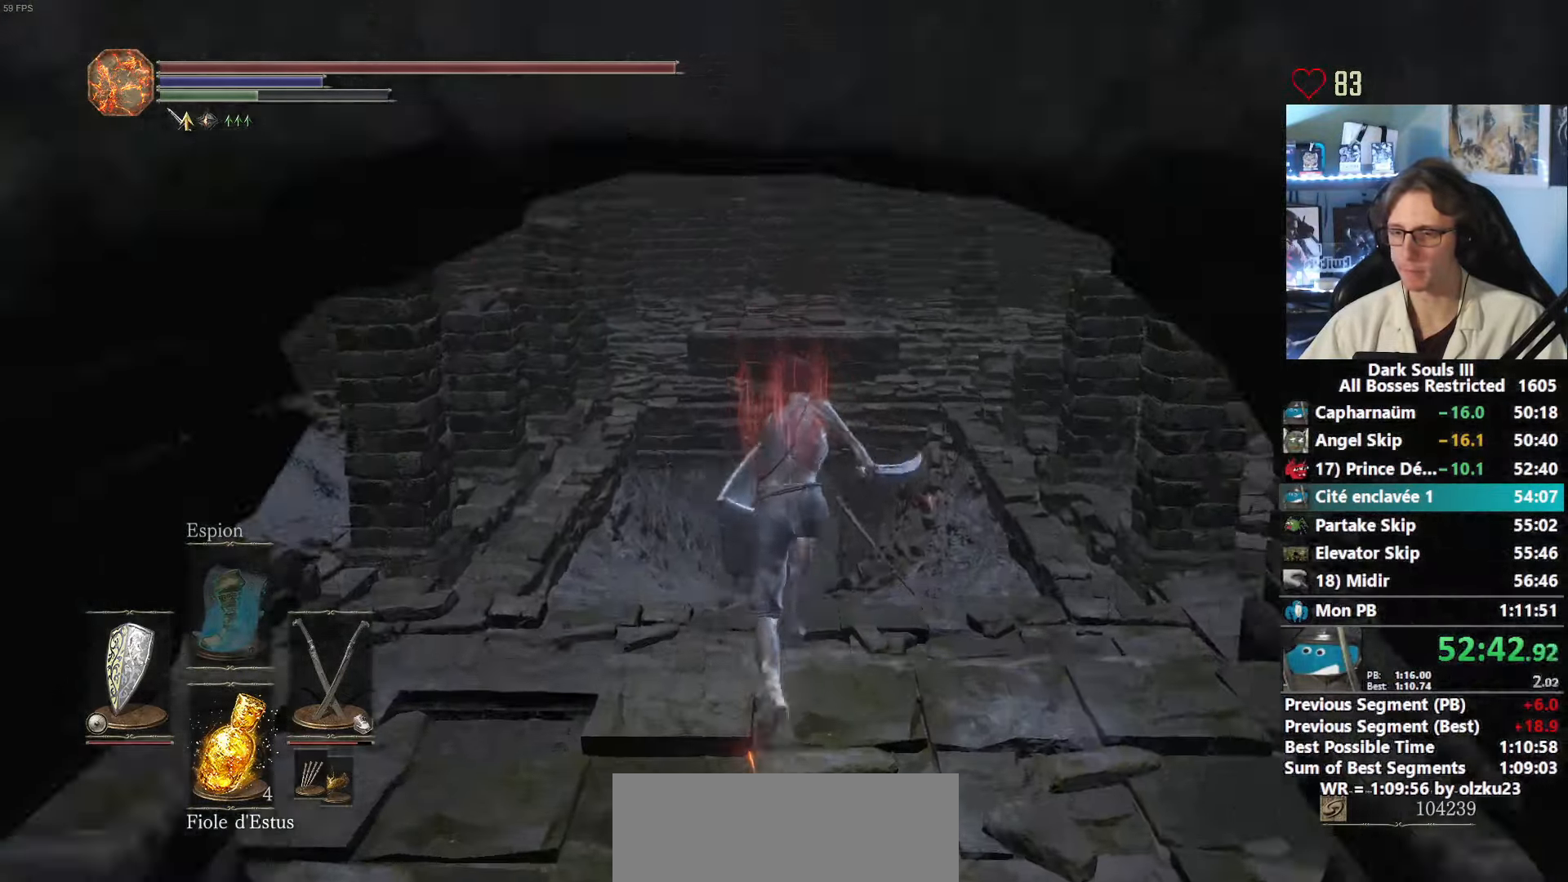
{"keys": ["space", "z"], "mouse": [], "events": []}
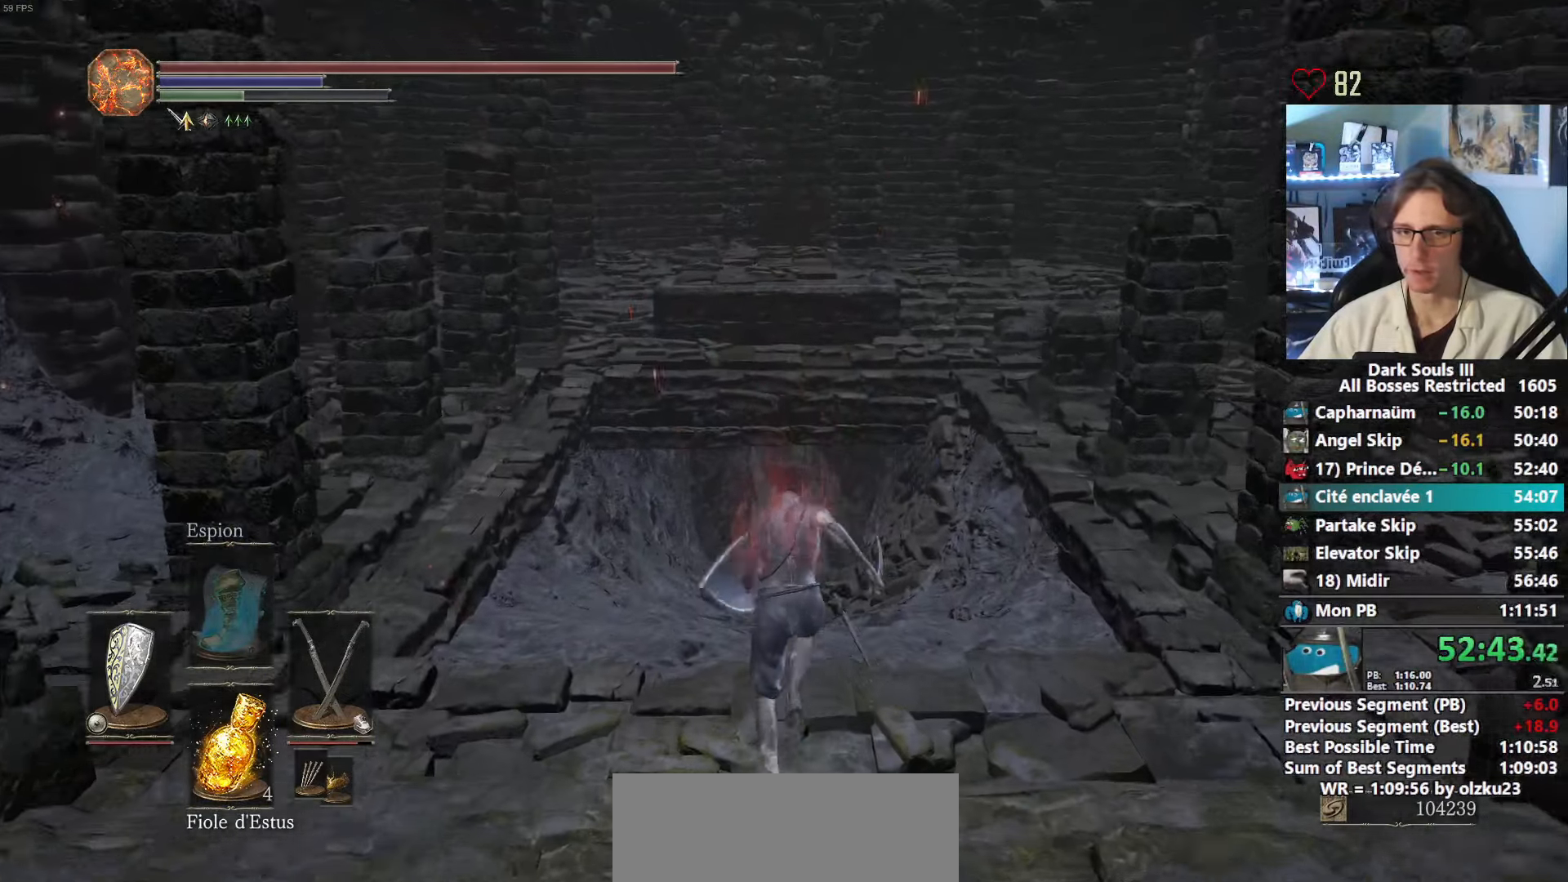
{"keys": ["space", "z"], "mouse": [], "events": []}
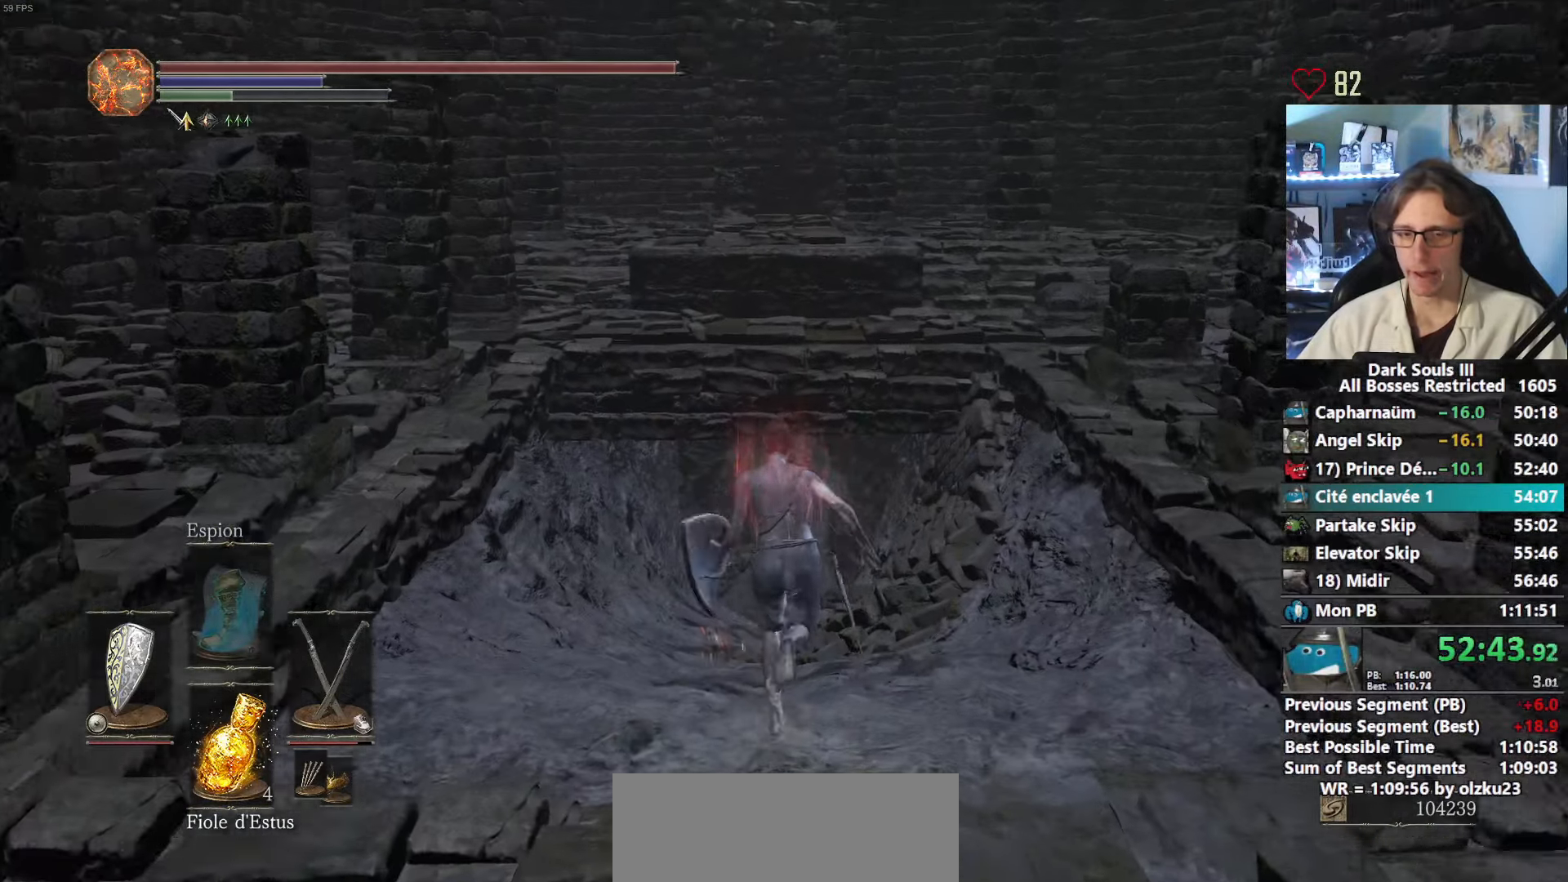
{"keys": ["space", "z"], "mouse": [], "events": []}
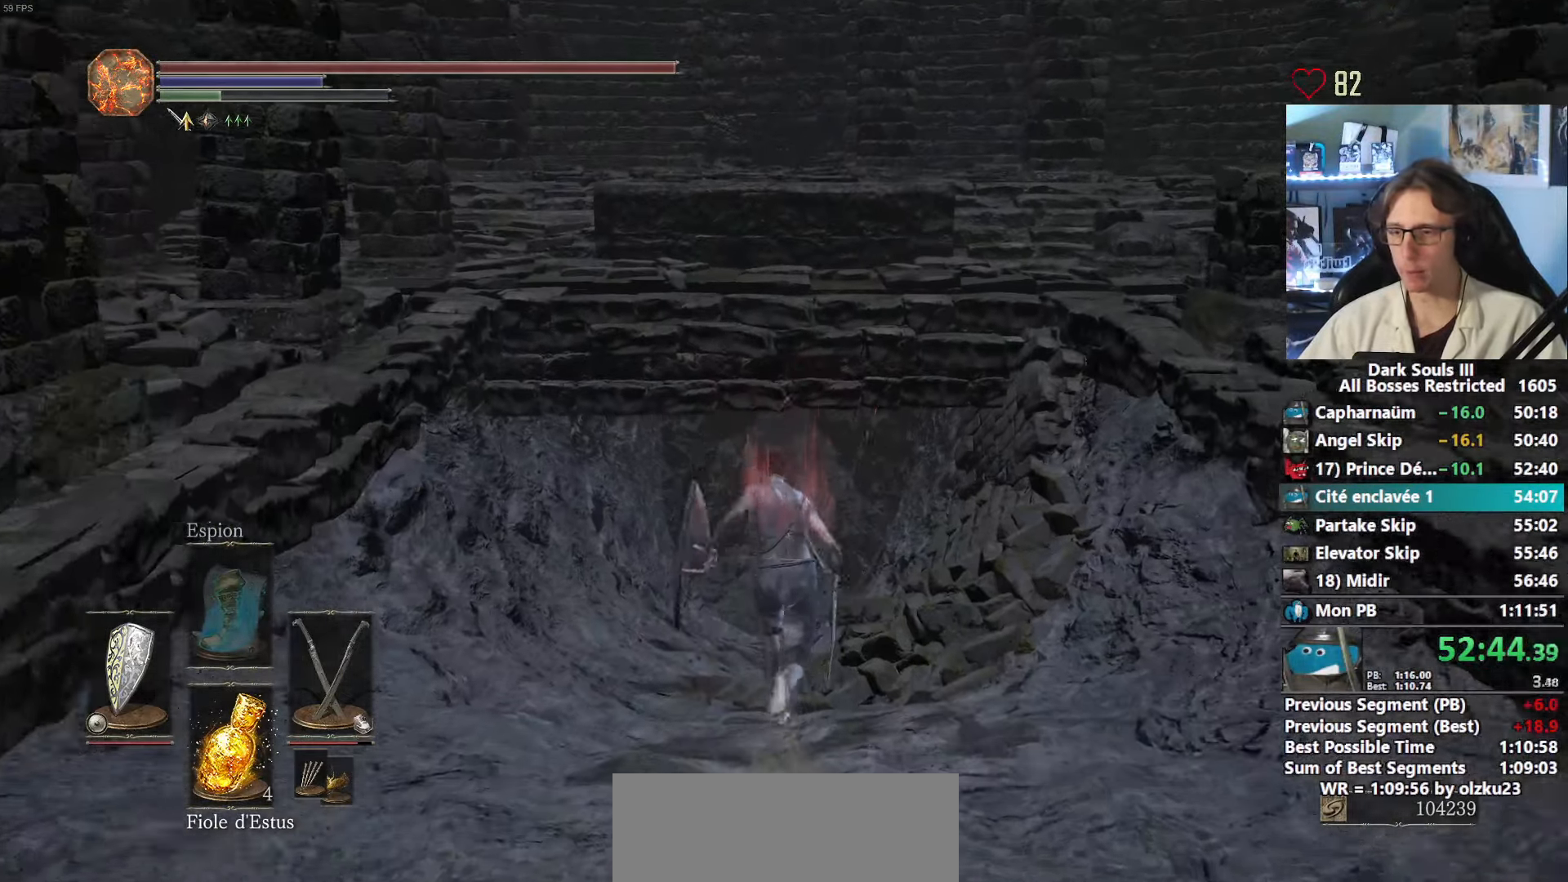
{"keys": ["space", "z"], "mouse": [], "events": []}
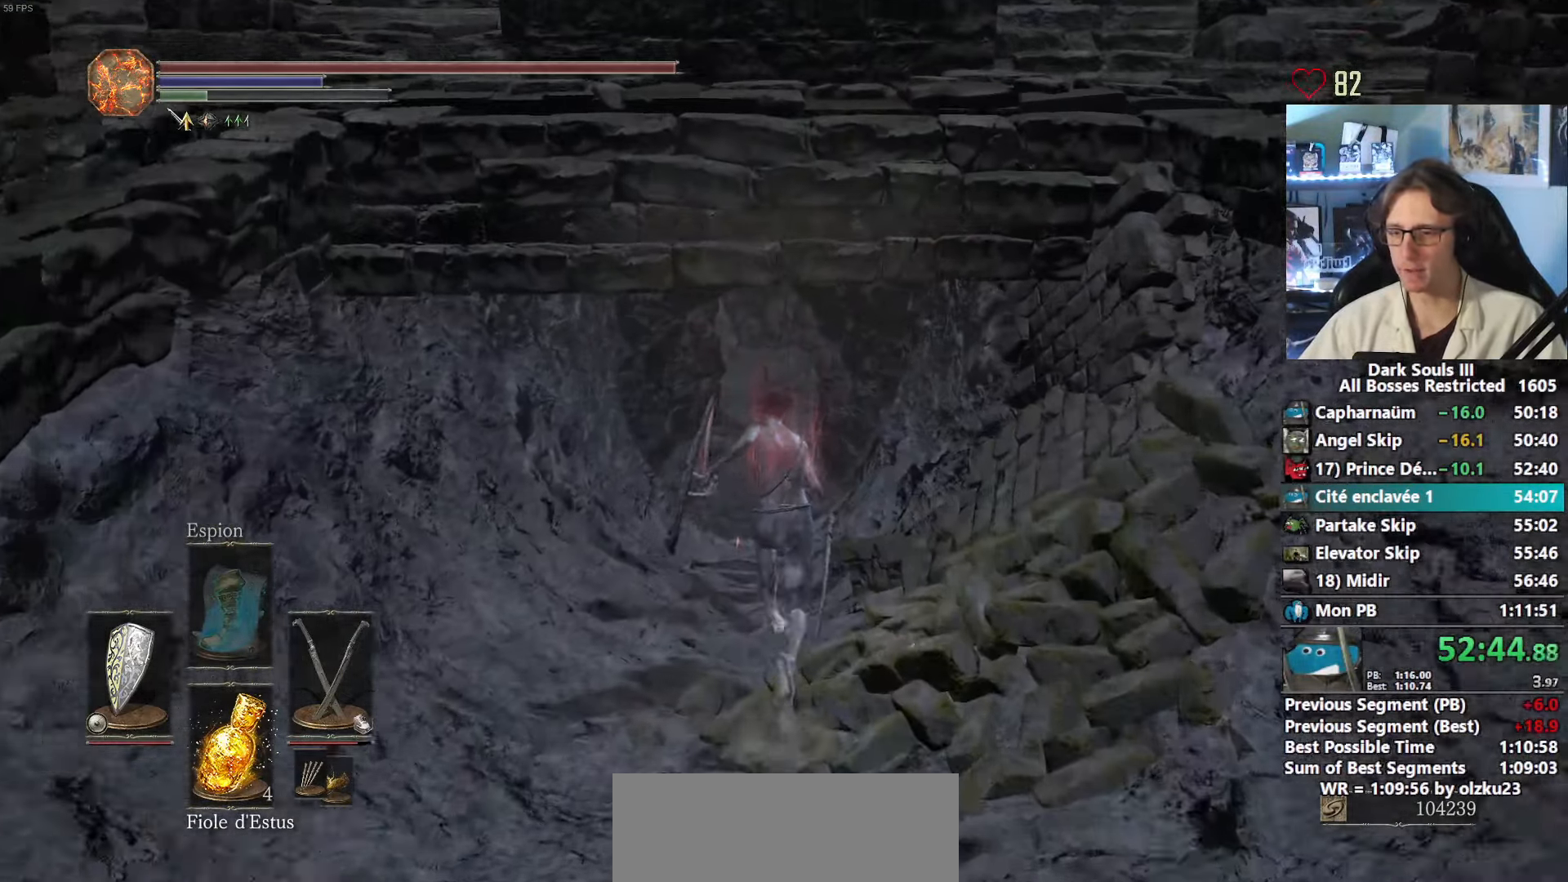
{"keys": ["space", "z"], "mouse": [], "events": []}
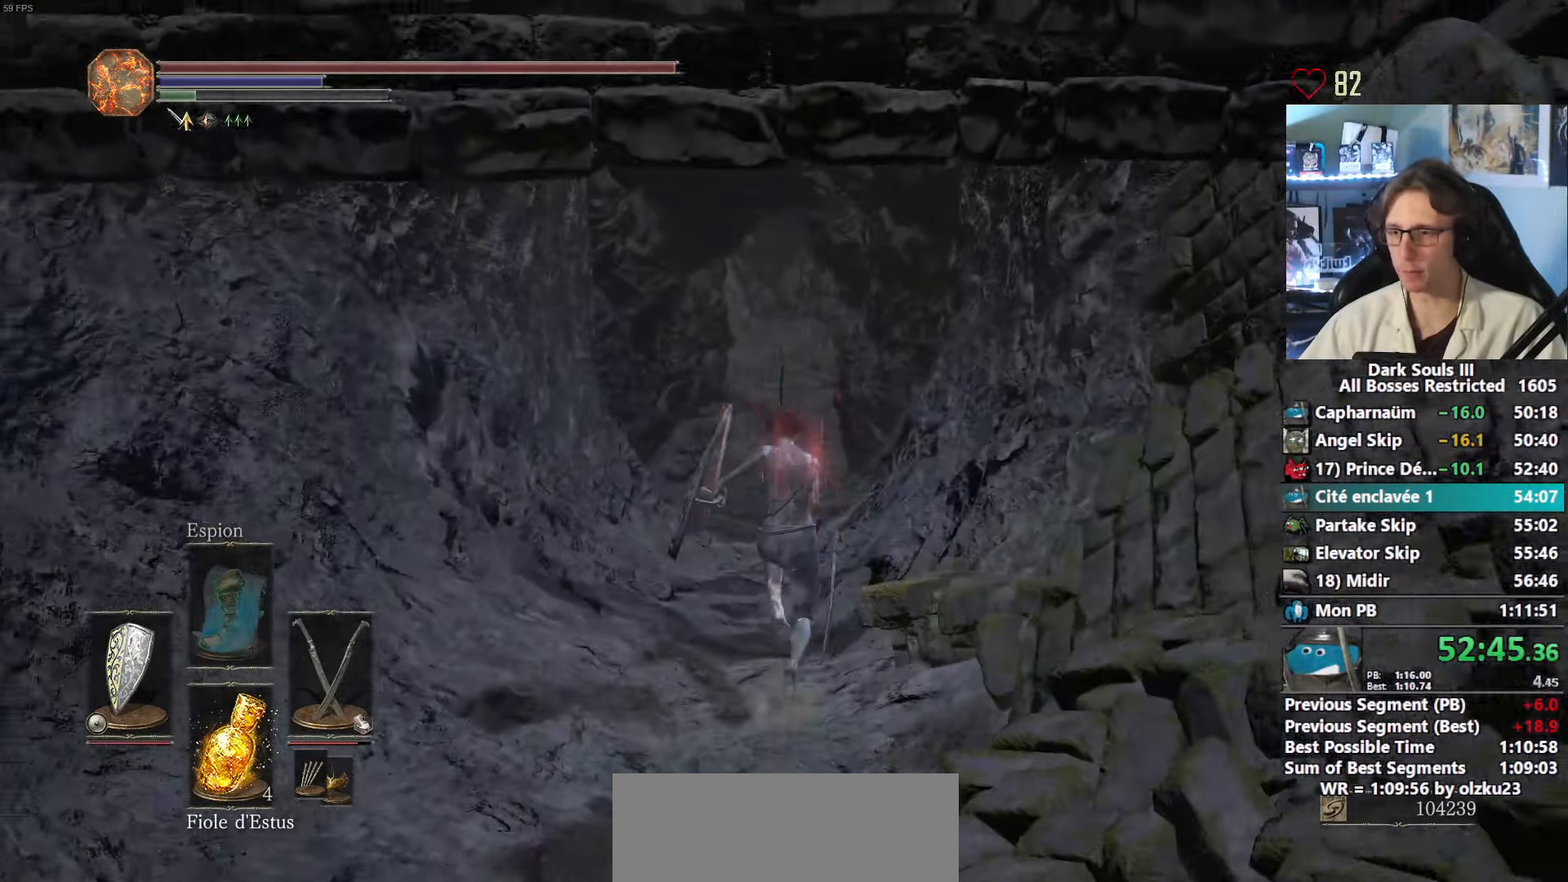
{"keys": ["space", "z"], "mouse": [], "events": []}
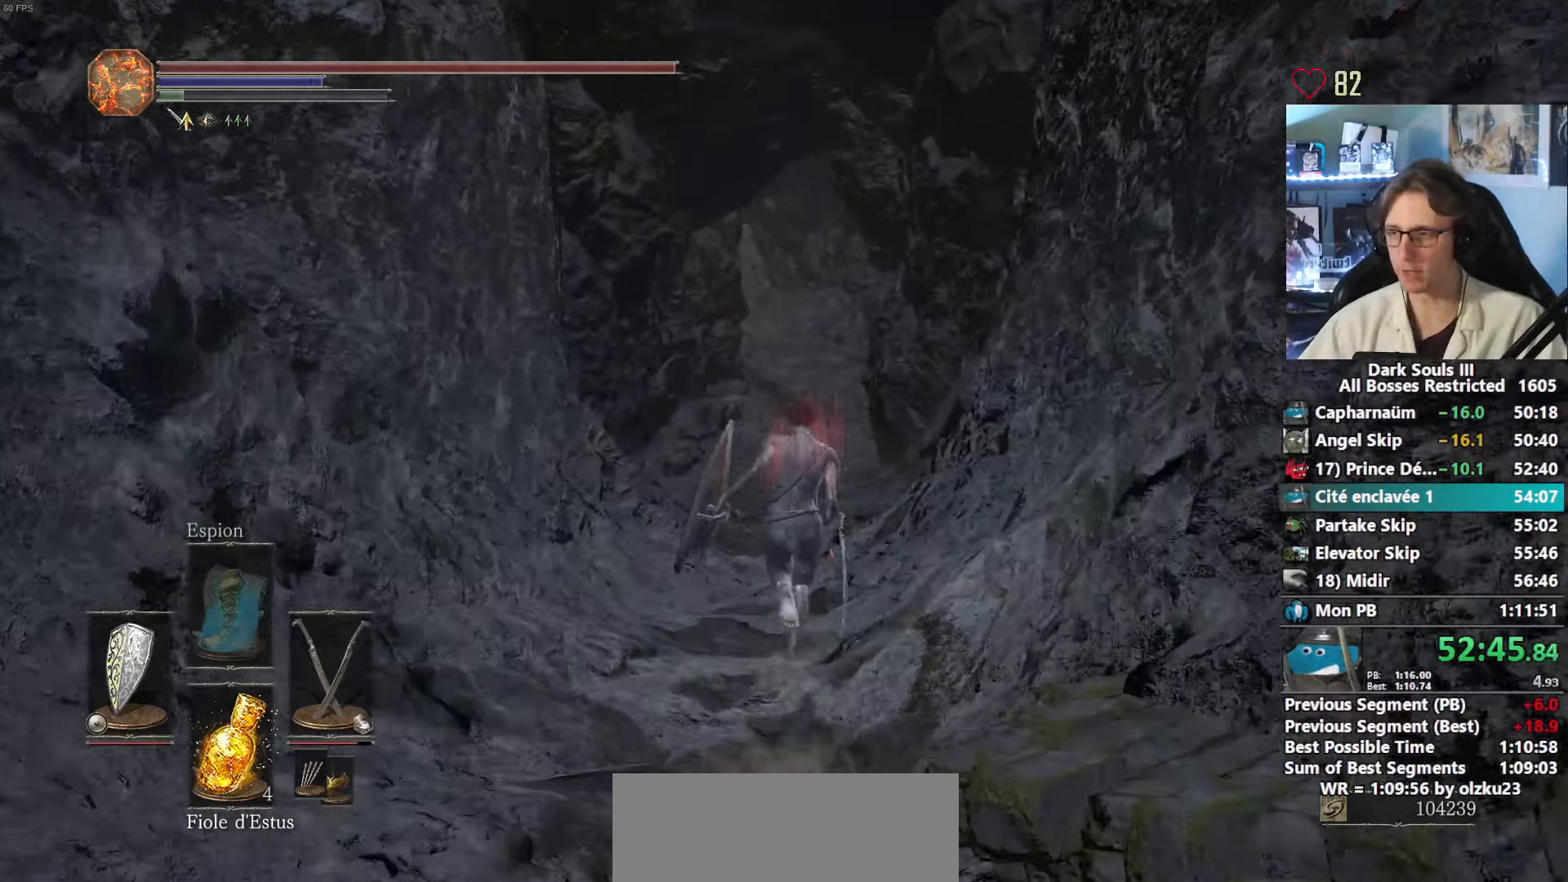
{"keys": ["space", "z"], "mouse": [], "events": [[150, "space", "up"], [250, "space", "down"]]}
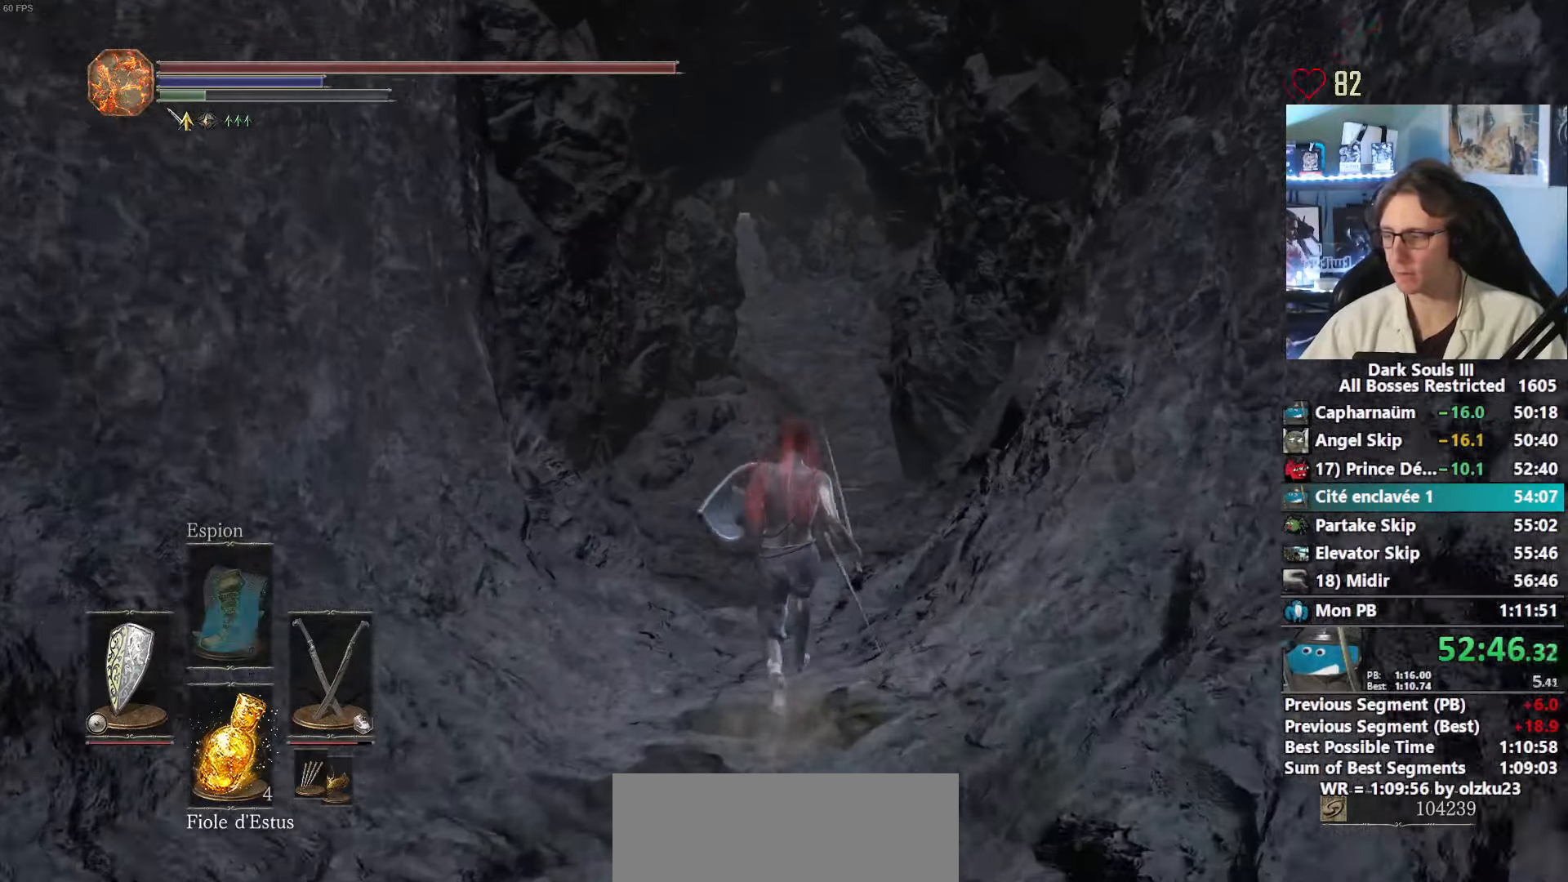
{"keys": ["space", "z"], "mouse": [], "events": []}
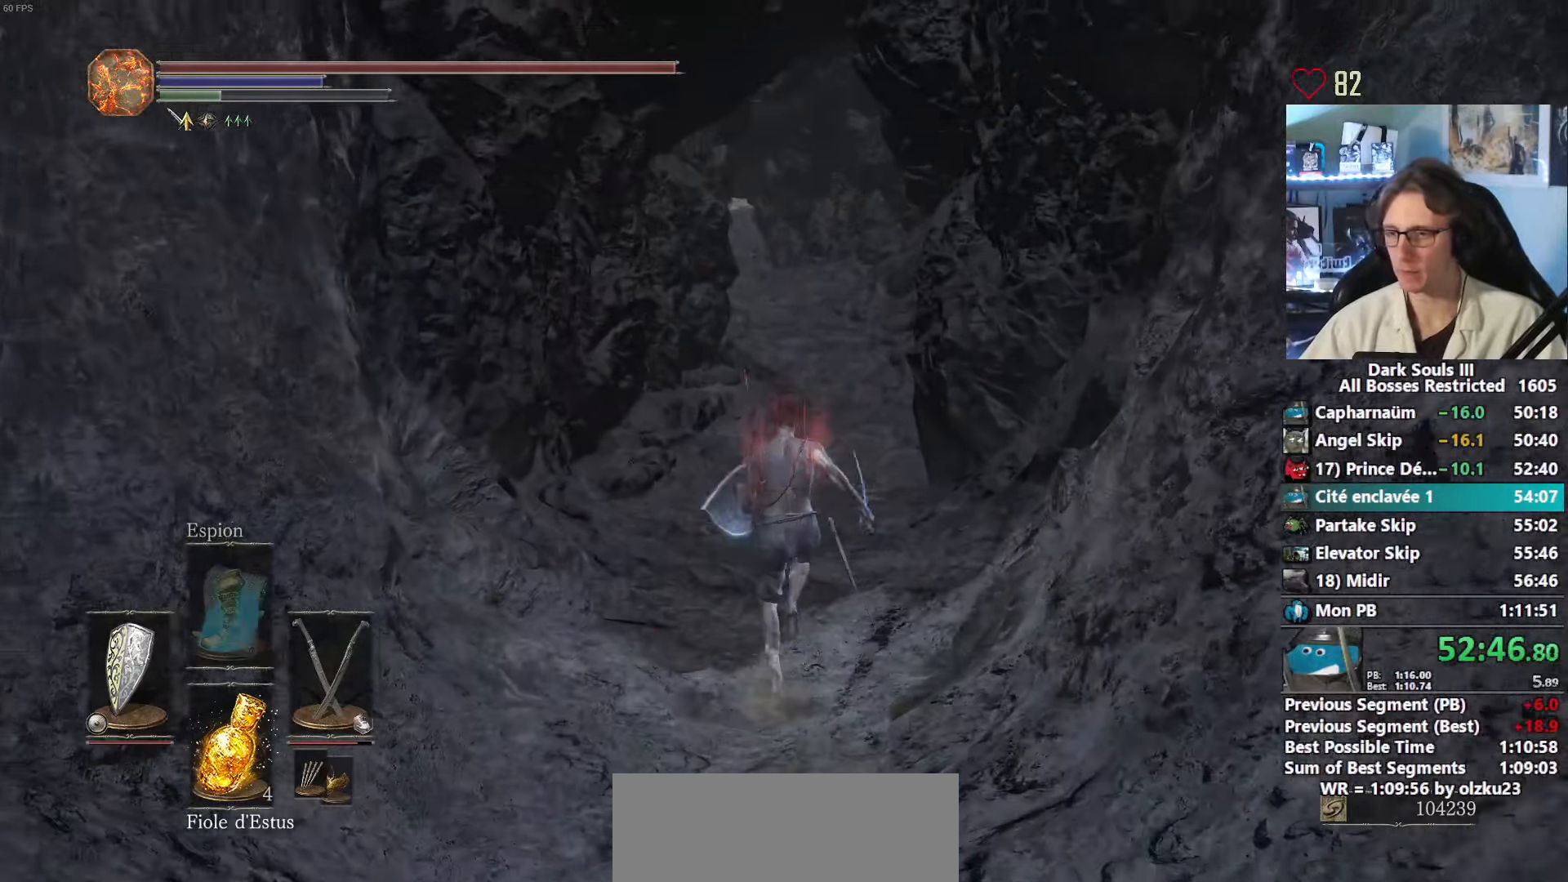
{"keys": ["space", "z"], "mouse": [], "events": []}
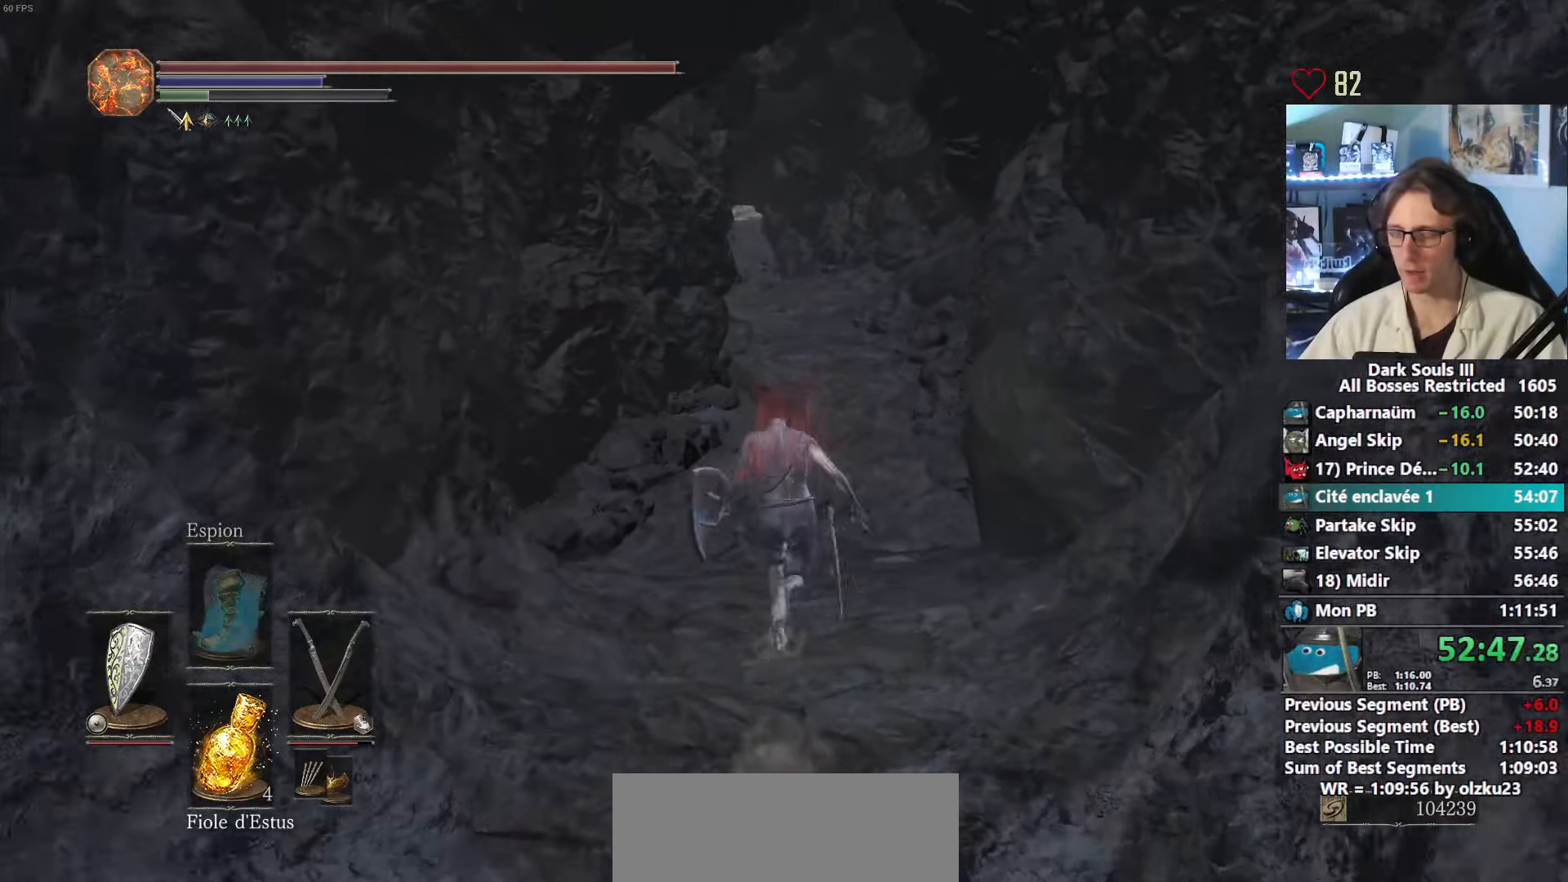
{"keys": ["space", "z"], "mouse": [], "events": []}
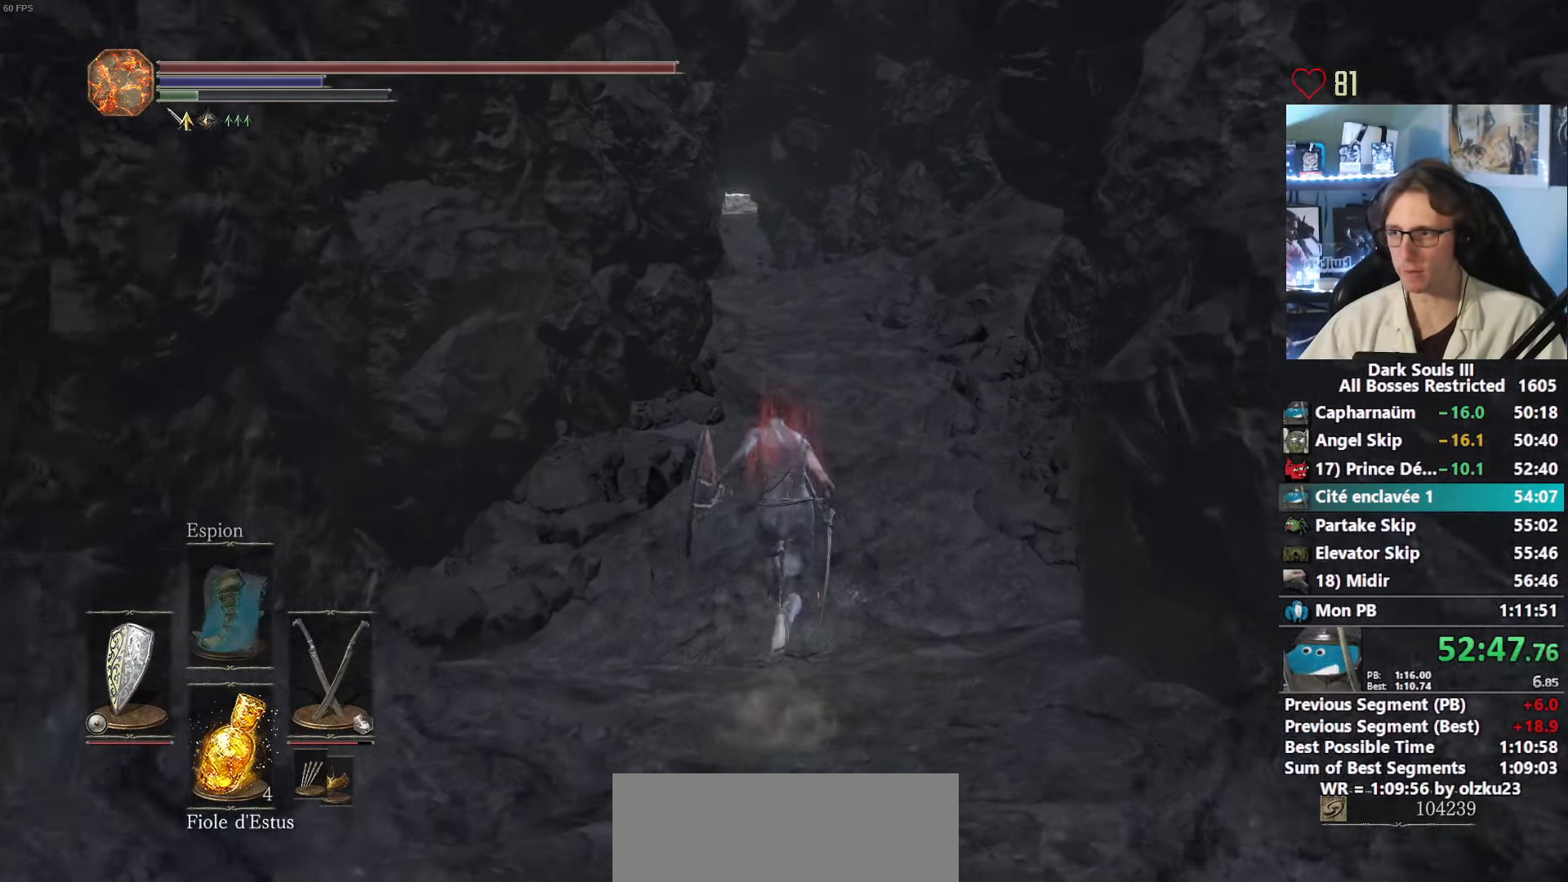
{"keys": ["space", "z"], "mouse": [], "events": [[217, "space", "up"], [267, "space", "down"]]}
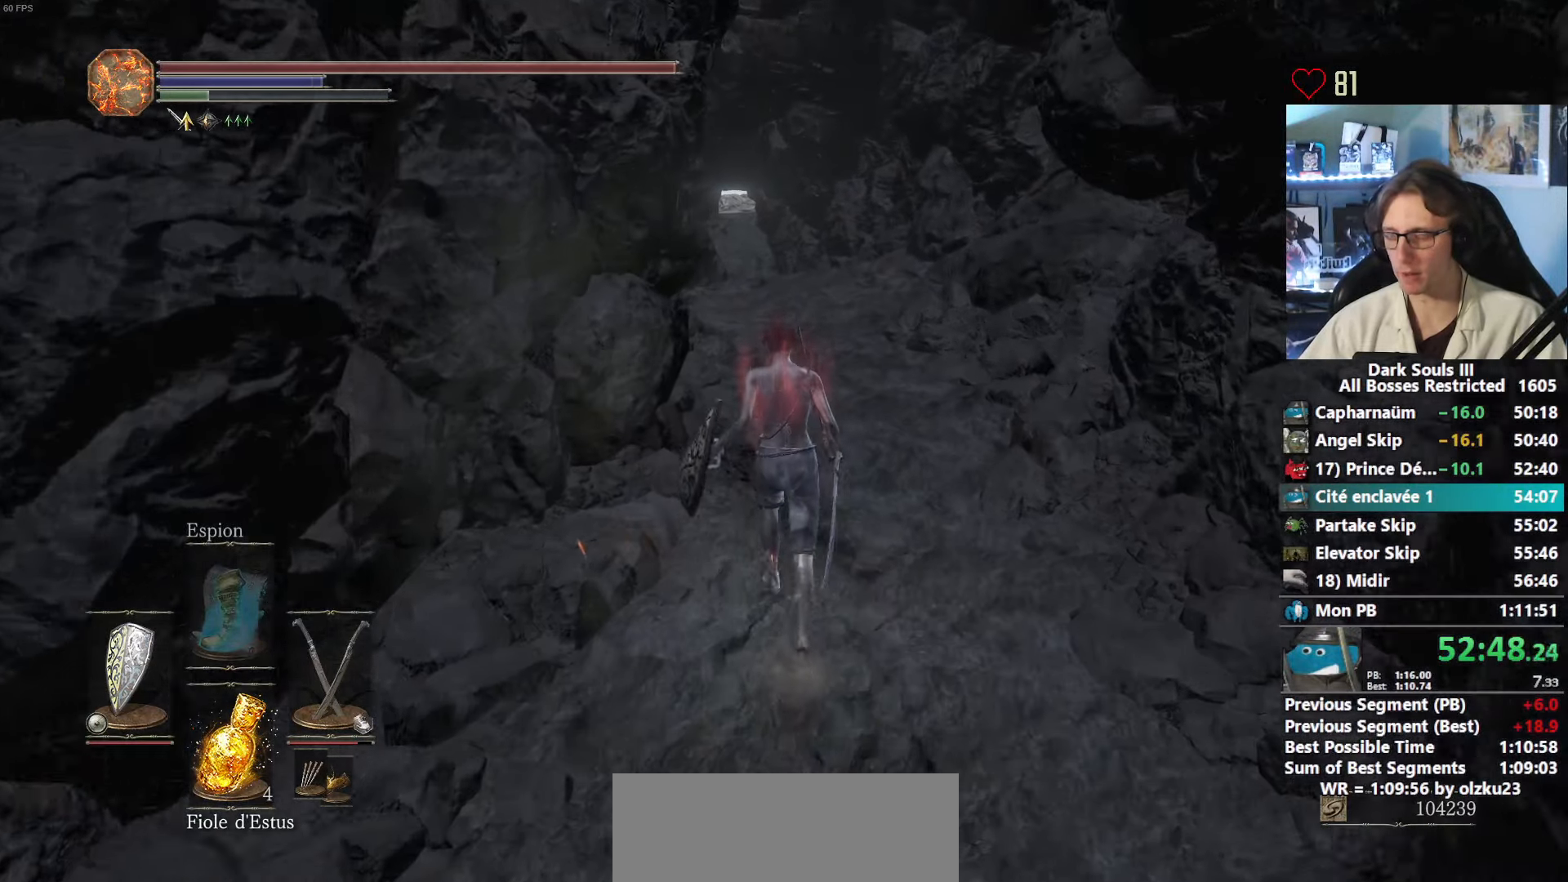
{"keys": ["space", "z"], "mouse": [], "events": []}
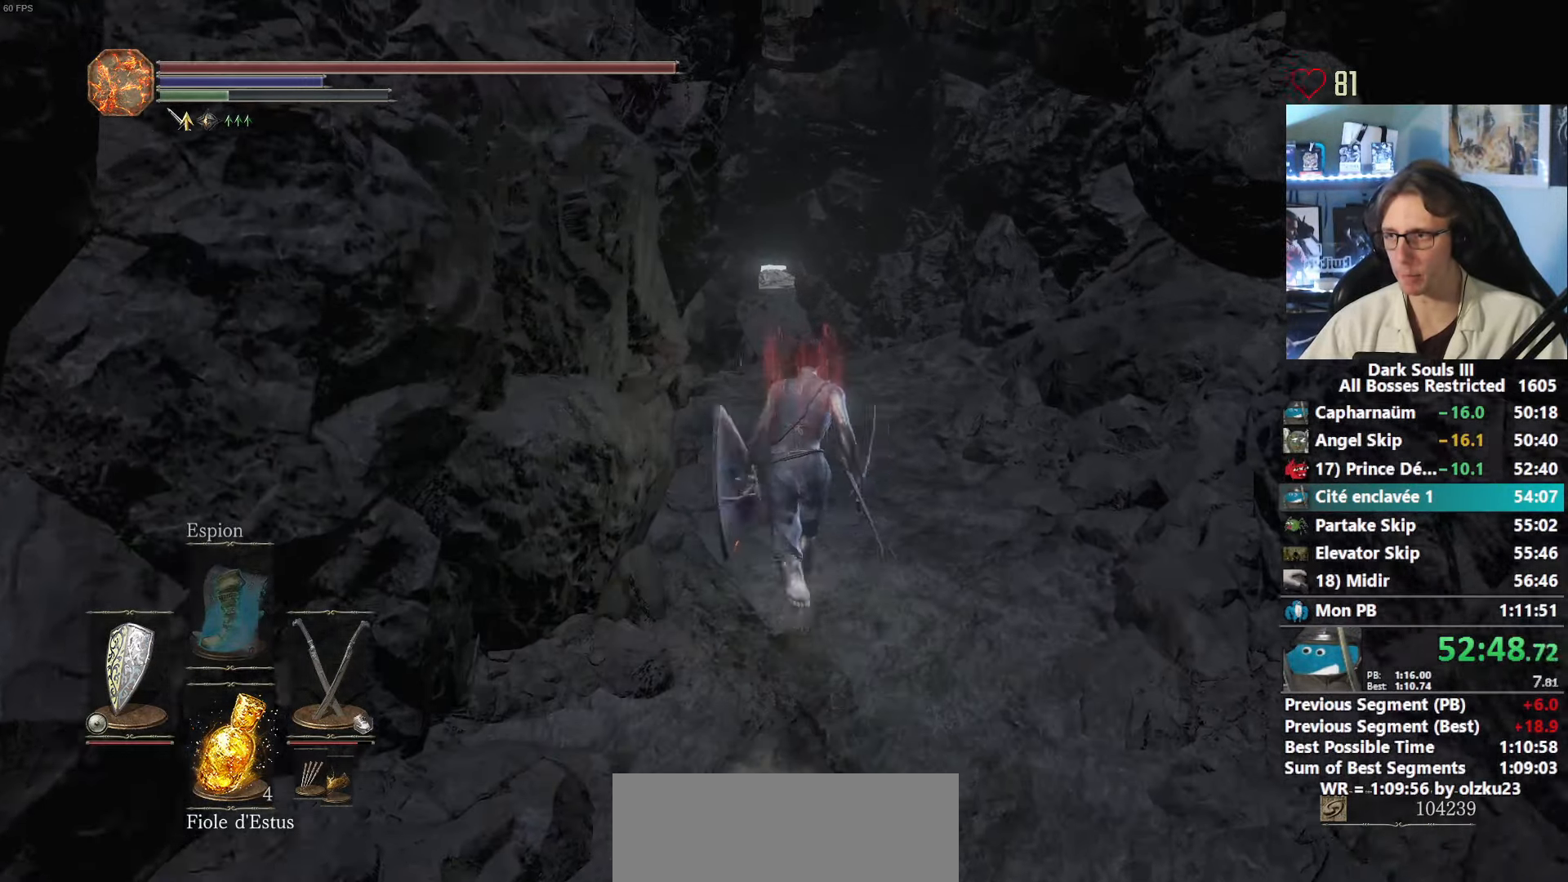
{"keys": ["space", "z"], "mouse": [], "events": []}
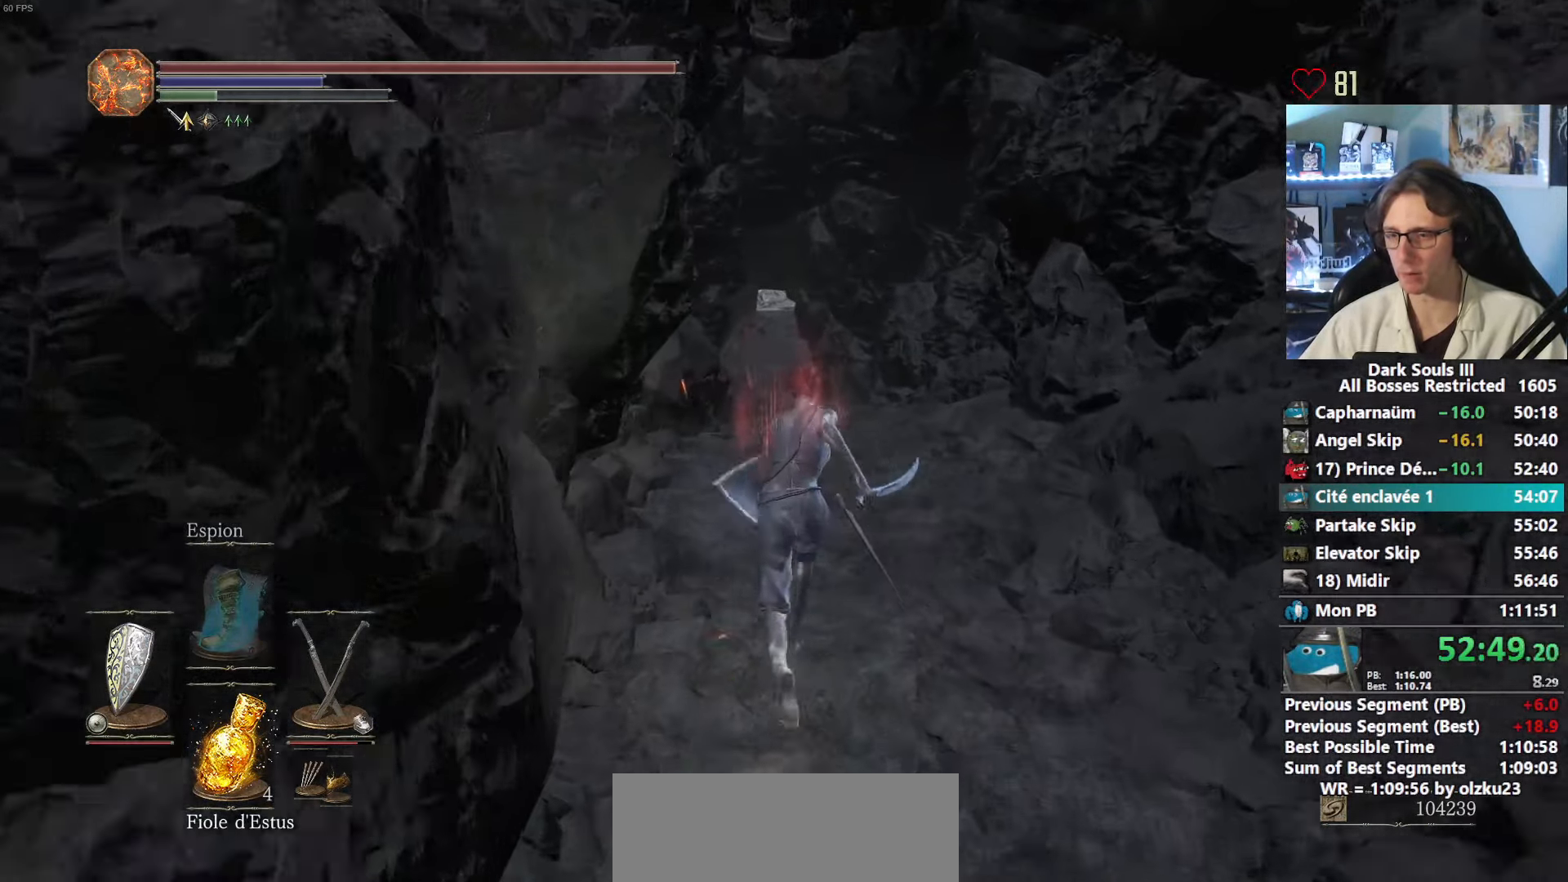
{"keys": ["space", "z"], "mouse": [], "events": []}
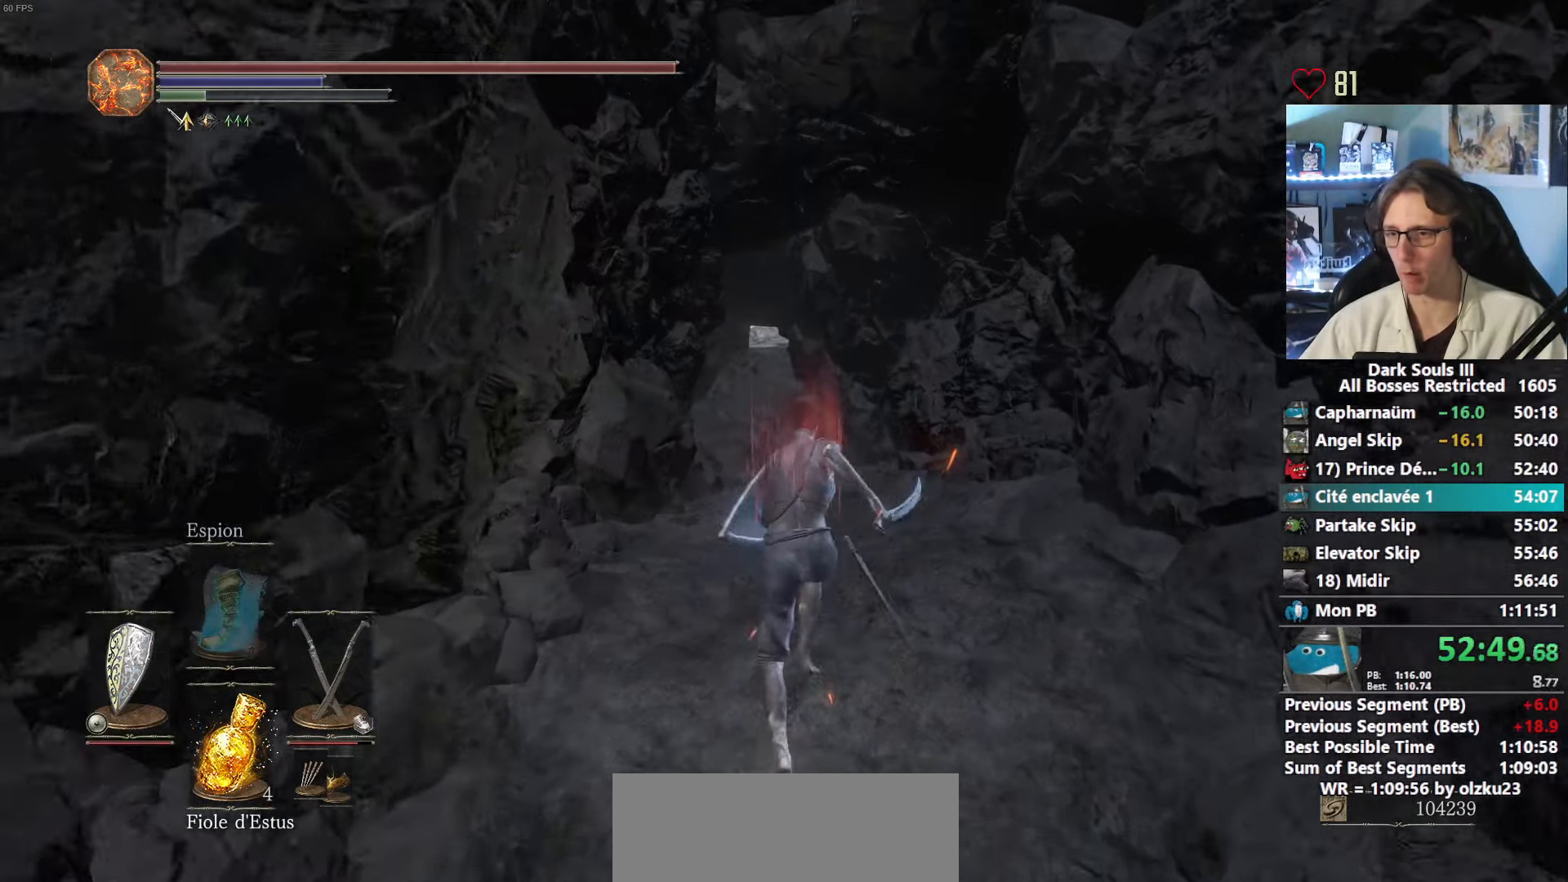
{"keys": ["space", "z"], "mouse": [], "events": []}
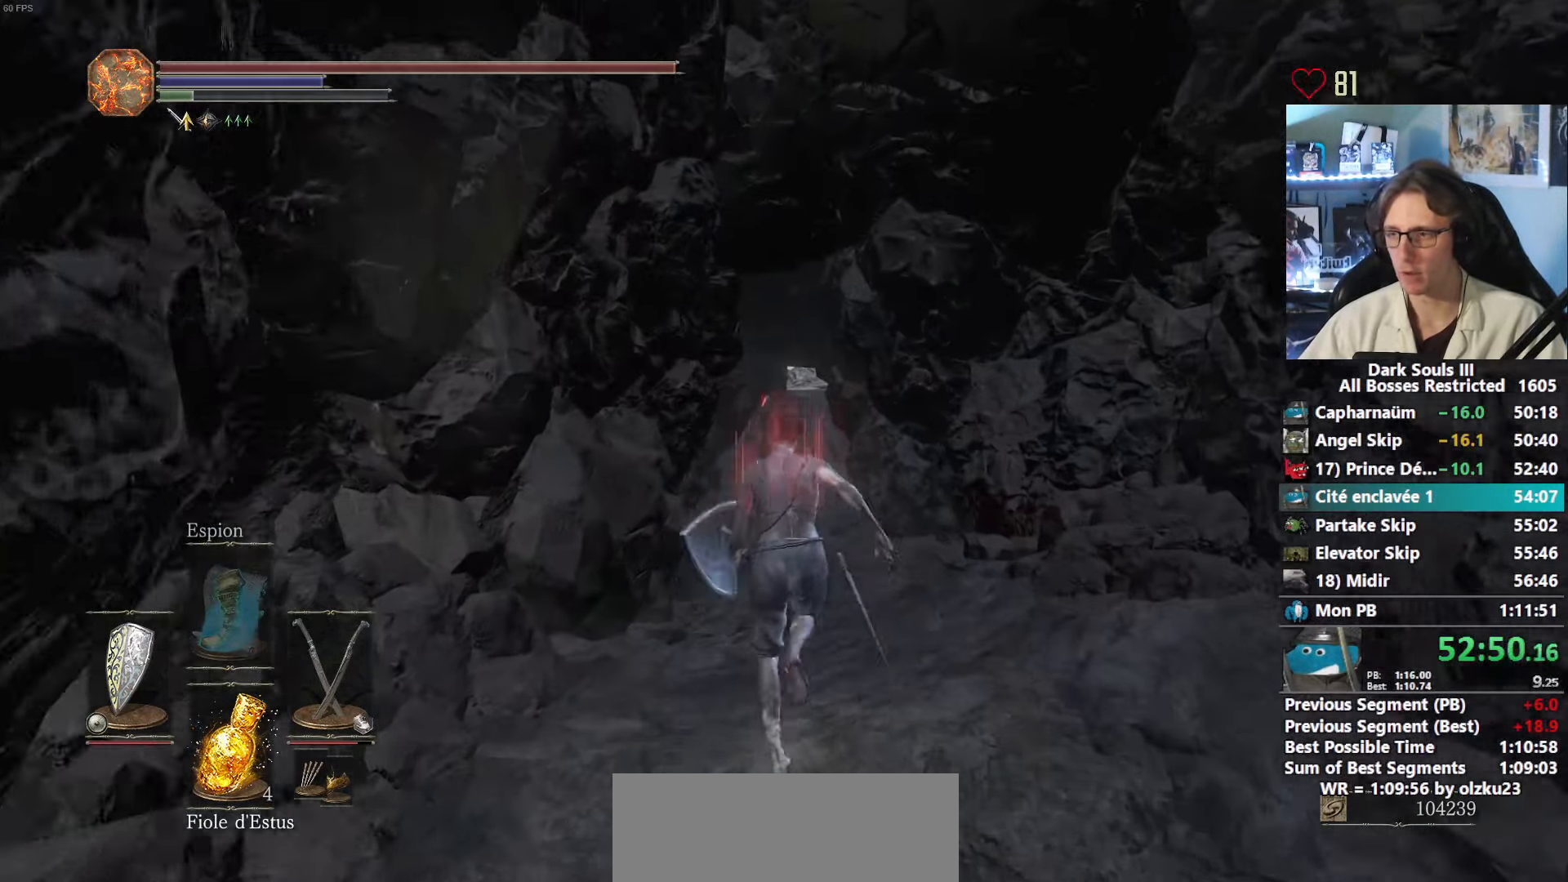
{"keys": ["space", "z"], "mouse": [], "events": [[17, "space", "up"], [67, "space", "down"]]}
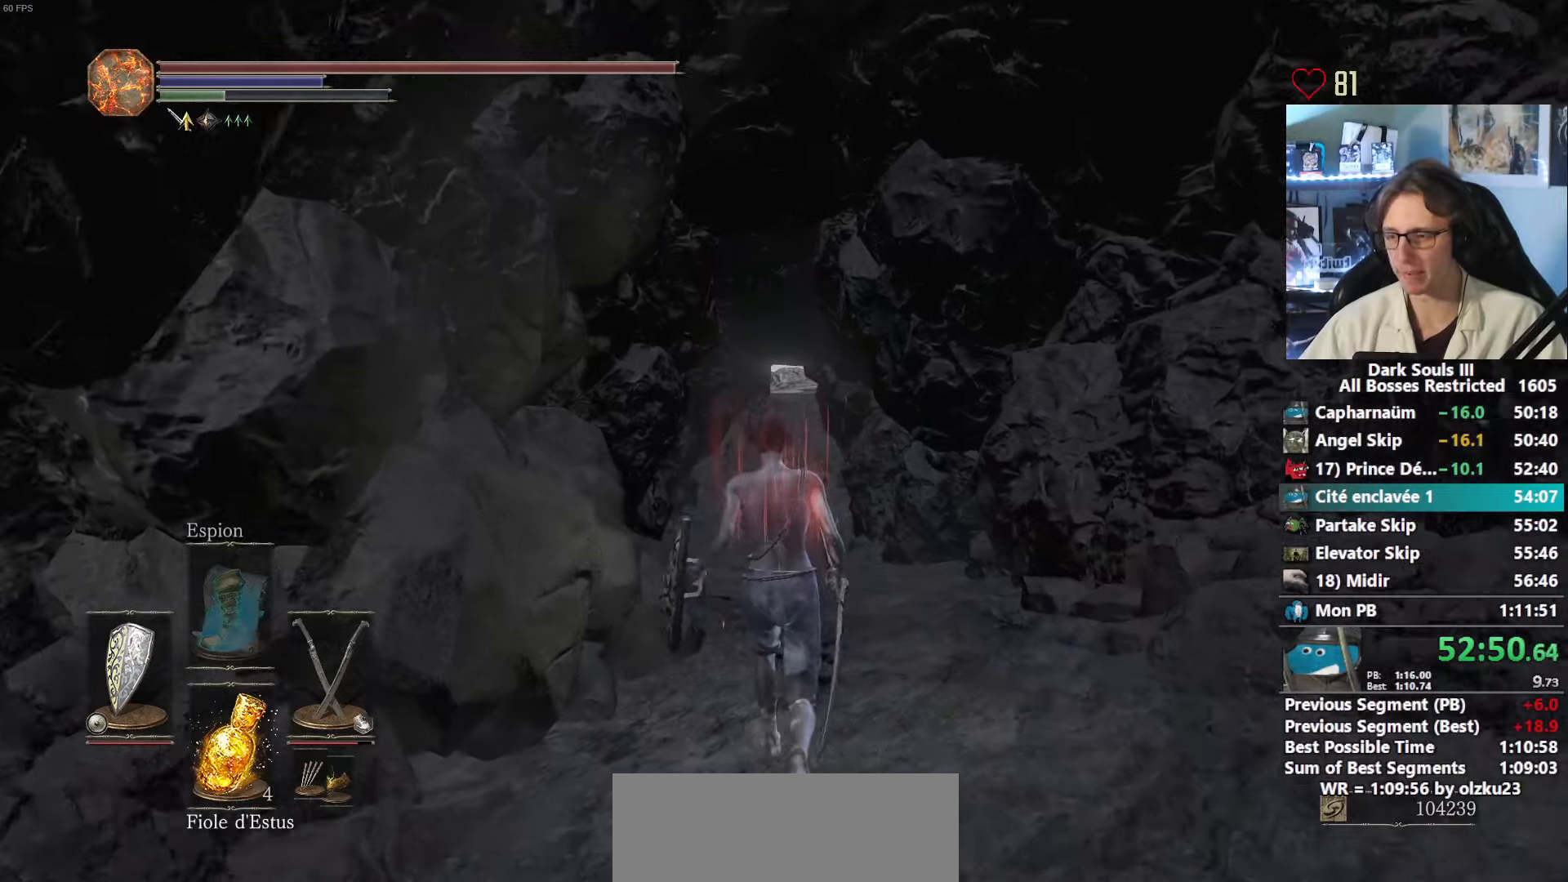
{"keys": ["space", "z"], "mouse": [], "events": []}
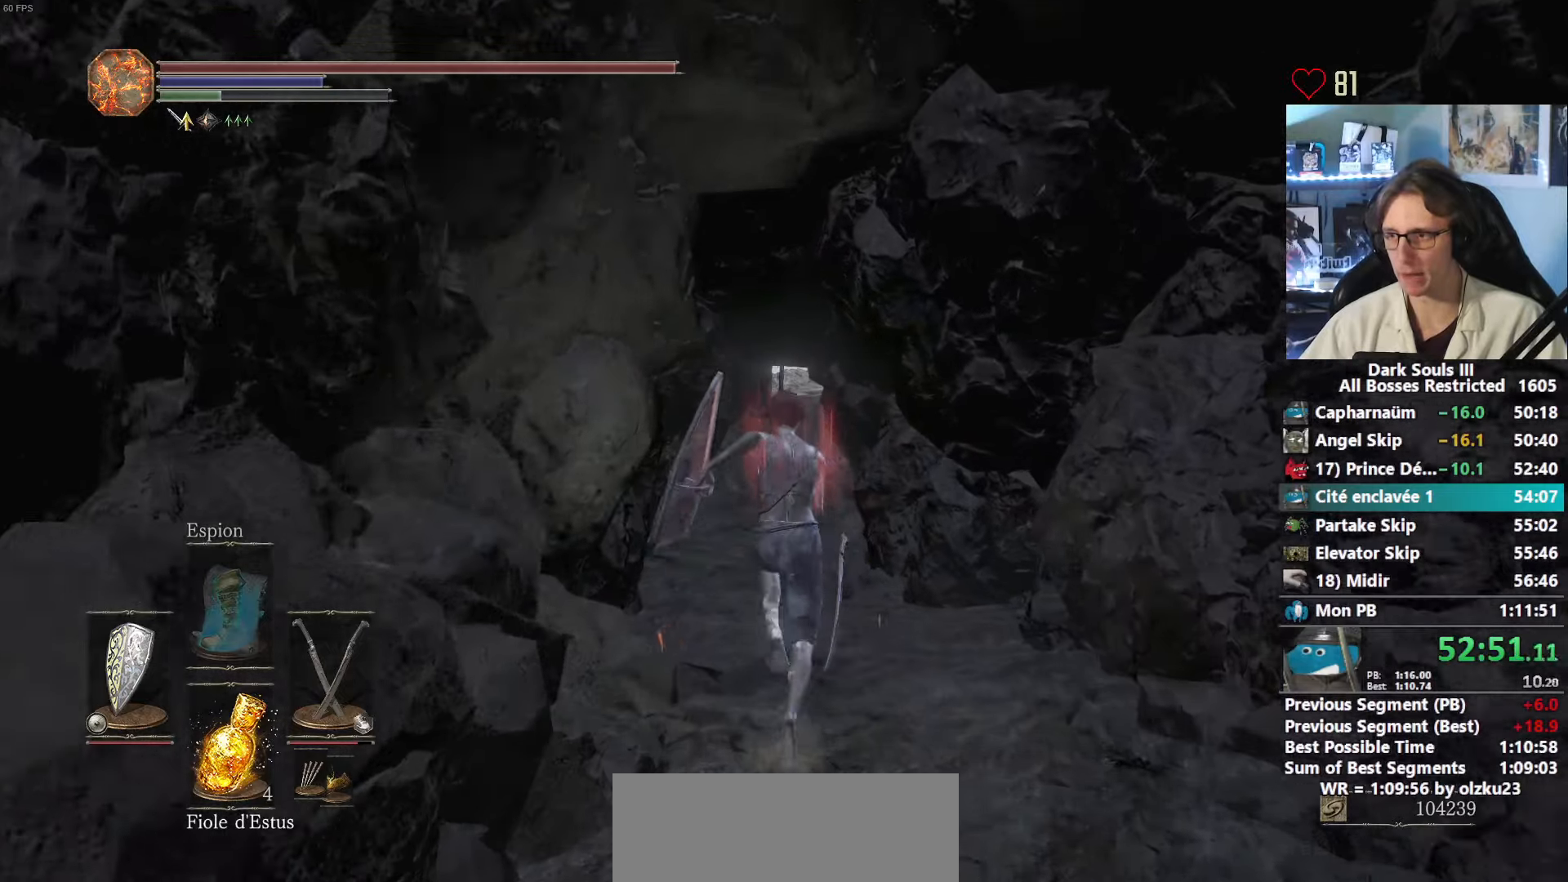
{"keys": ["space", "z"], "mouse": [], "events": []}
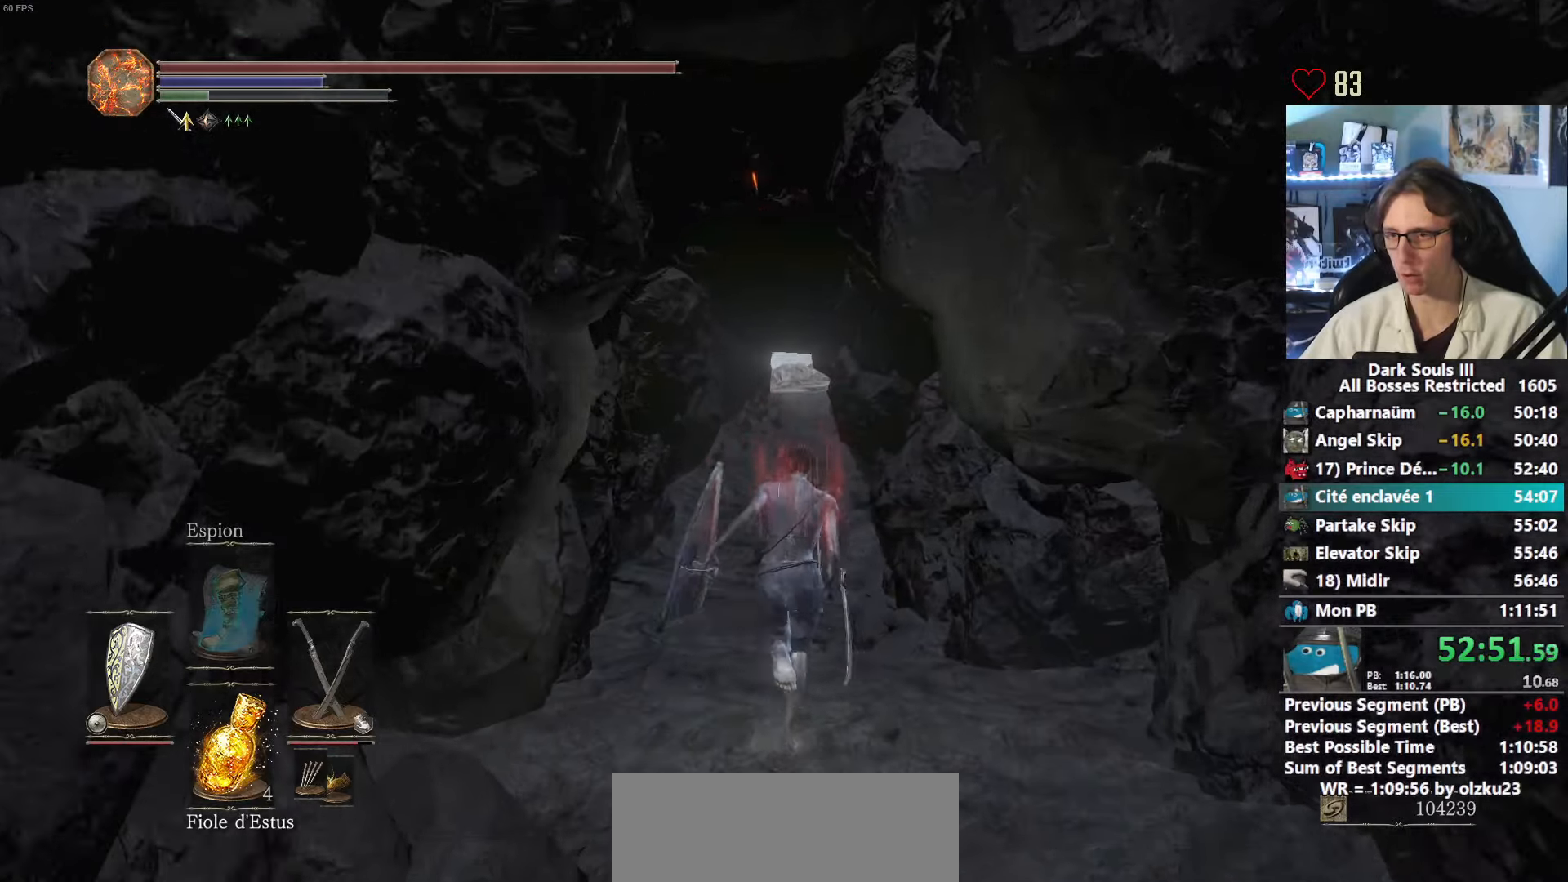
{"keys": ["space", "z"], "mouse": [], "events": [[433, "space", "up"], [483, "space", "down"]]}
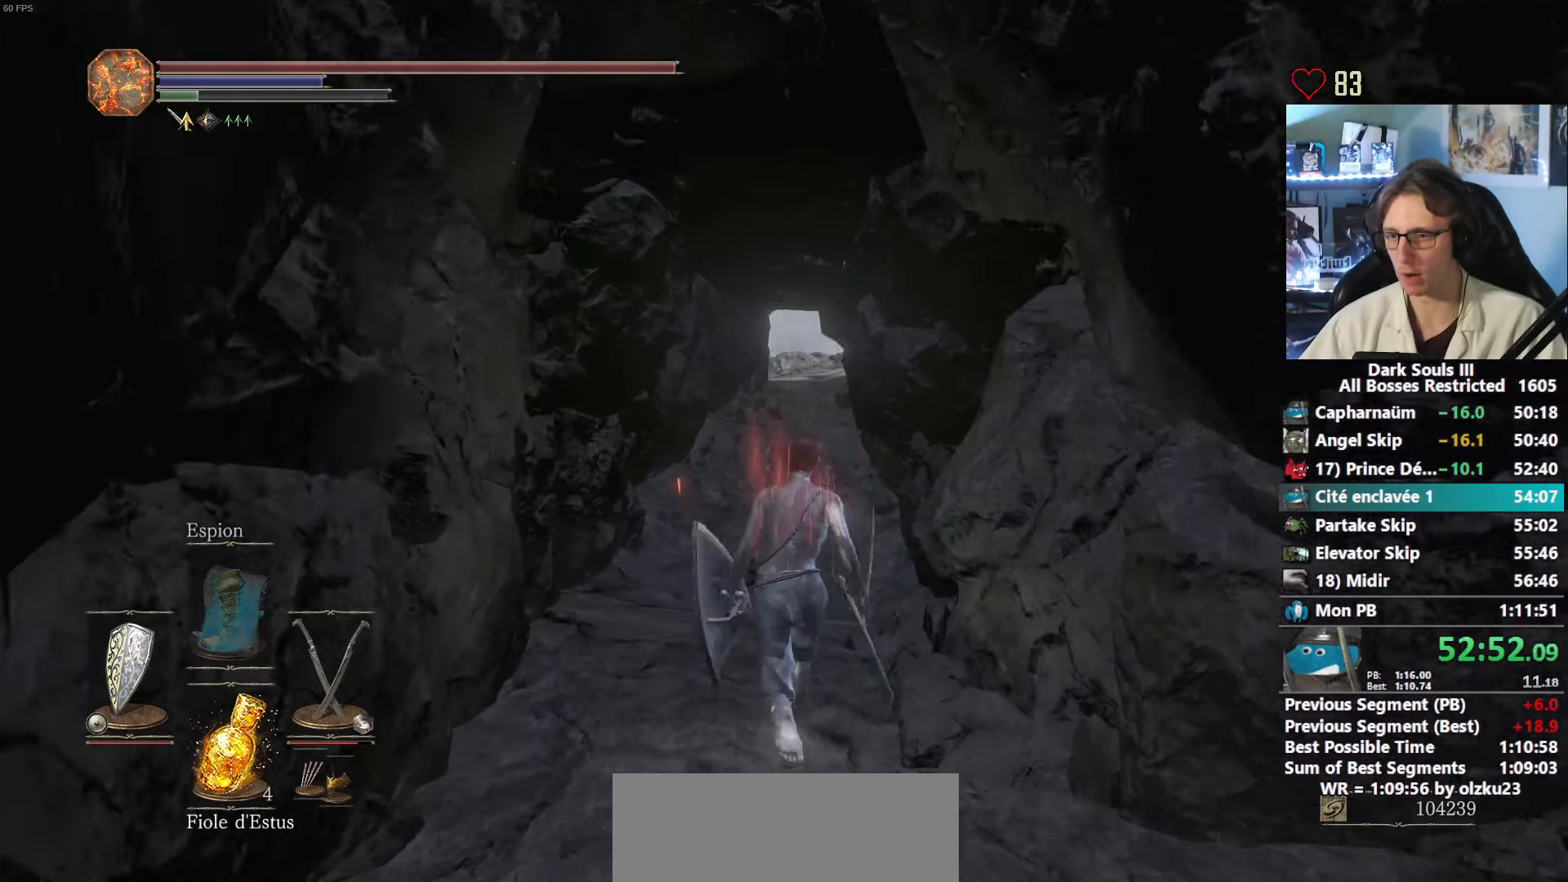
{"keys": ["space", "z"], "mouse": [], "events": []}
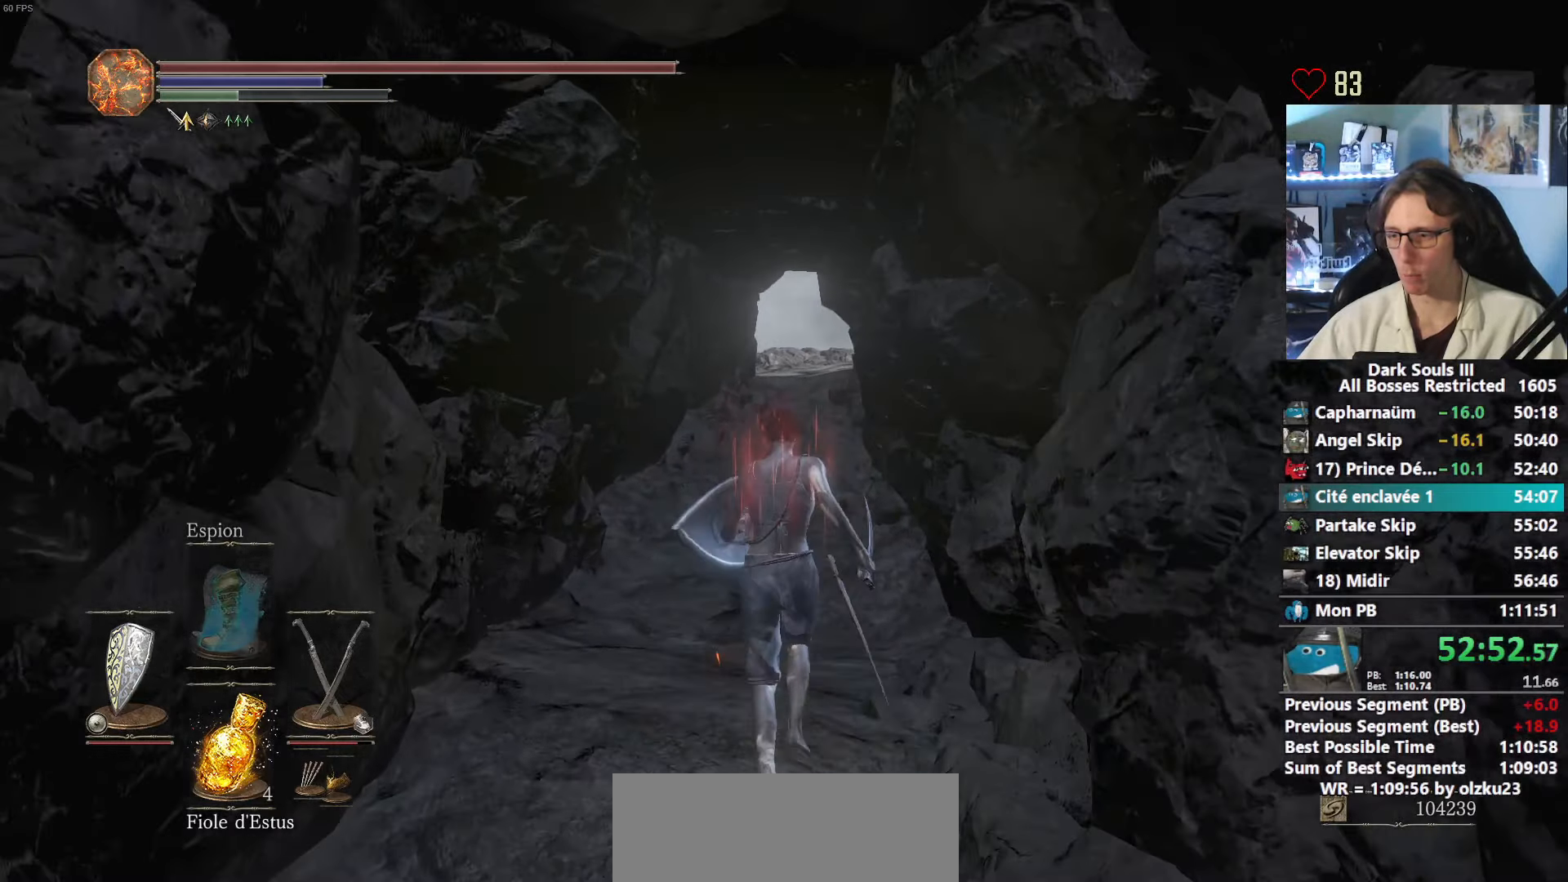
{"keys": ["space", "z"], "mouse": [], "events": [[50, "tab", "down"], [183, "e", "down"], [183, "tab", "up"], [283, "e", "up"]]}
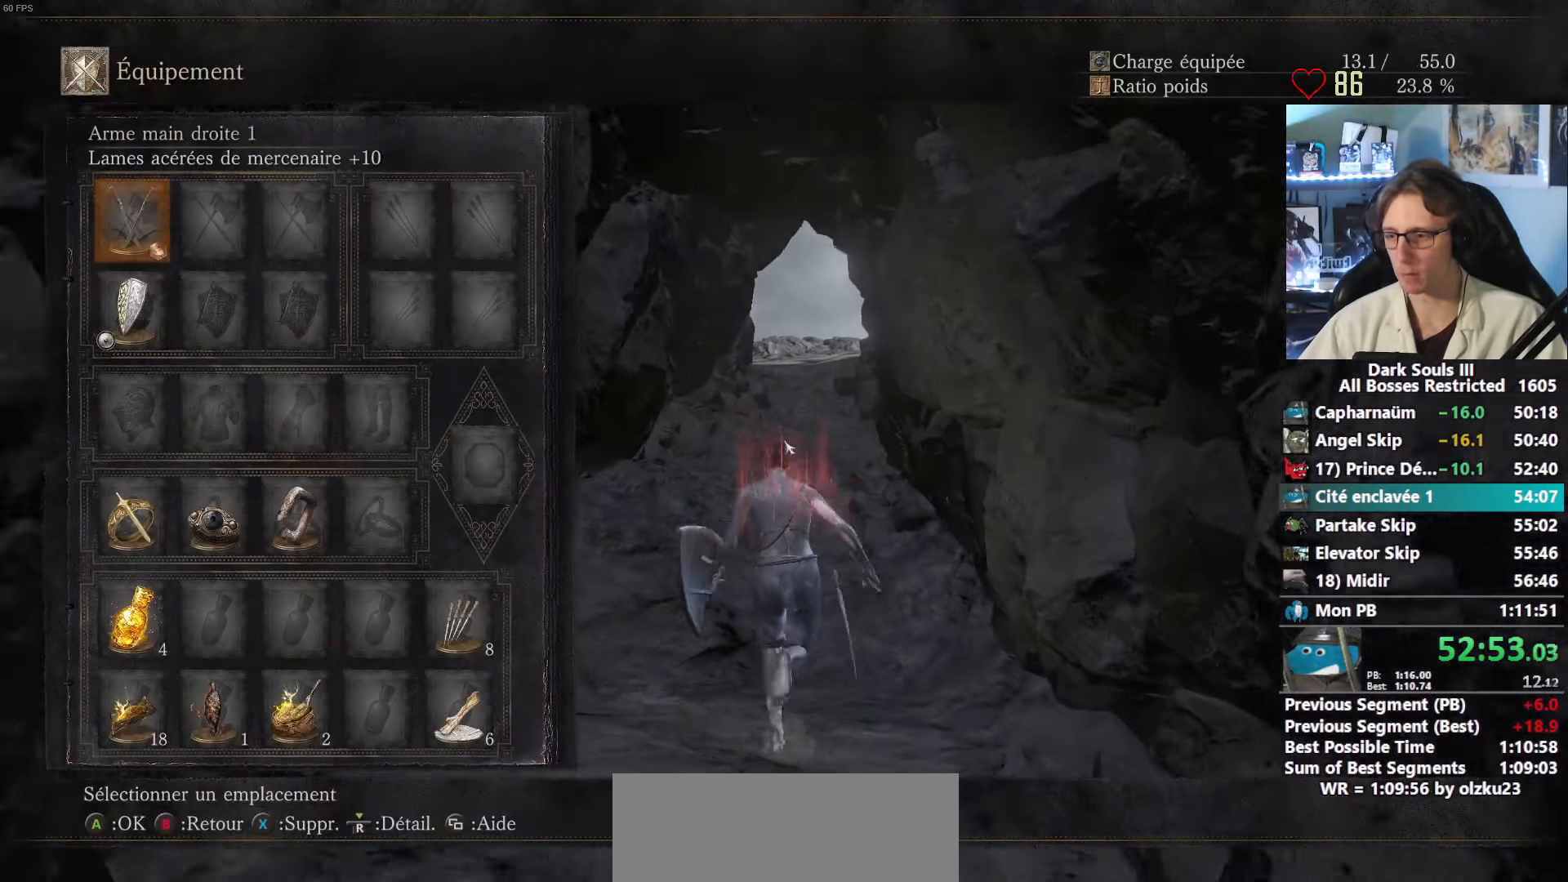
{"keys": ["space", "z"], "mouse": [], "events": [[350, "tab", "down"], [483, "tab", "up"]]}
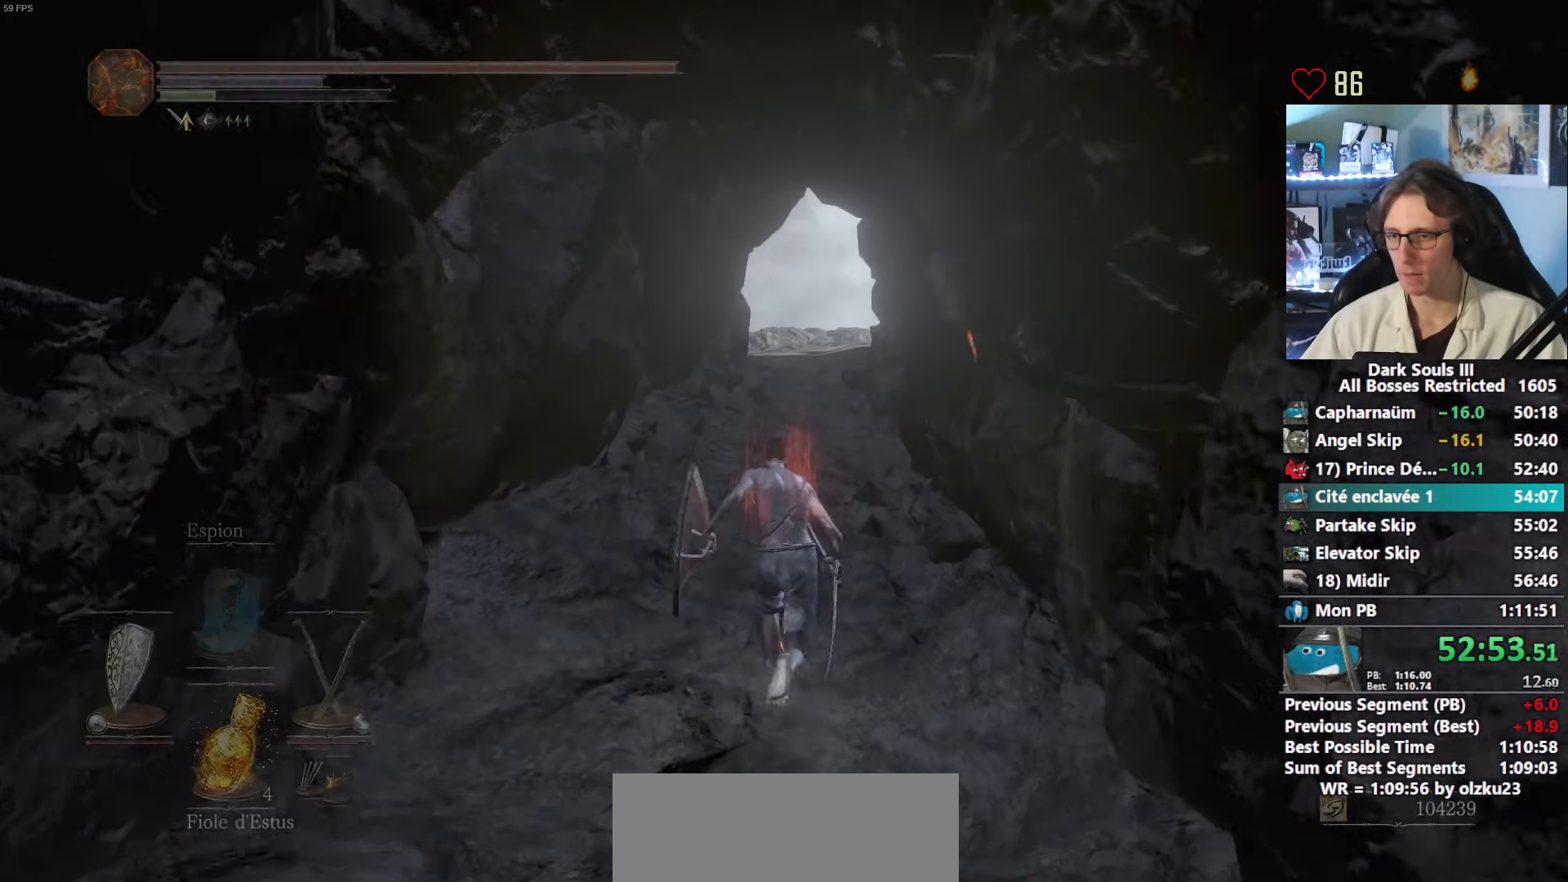
{"keys": ["space", "z"], "mouse": [], "events": []}
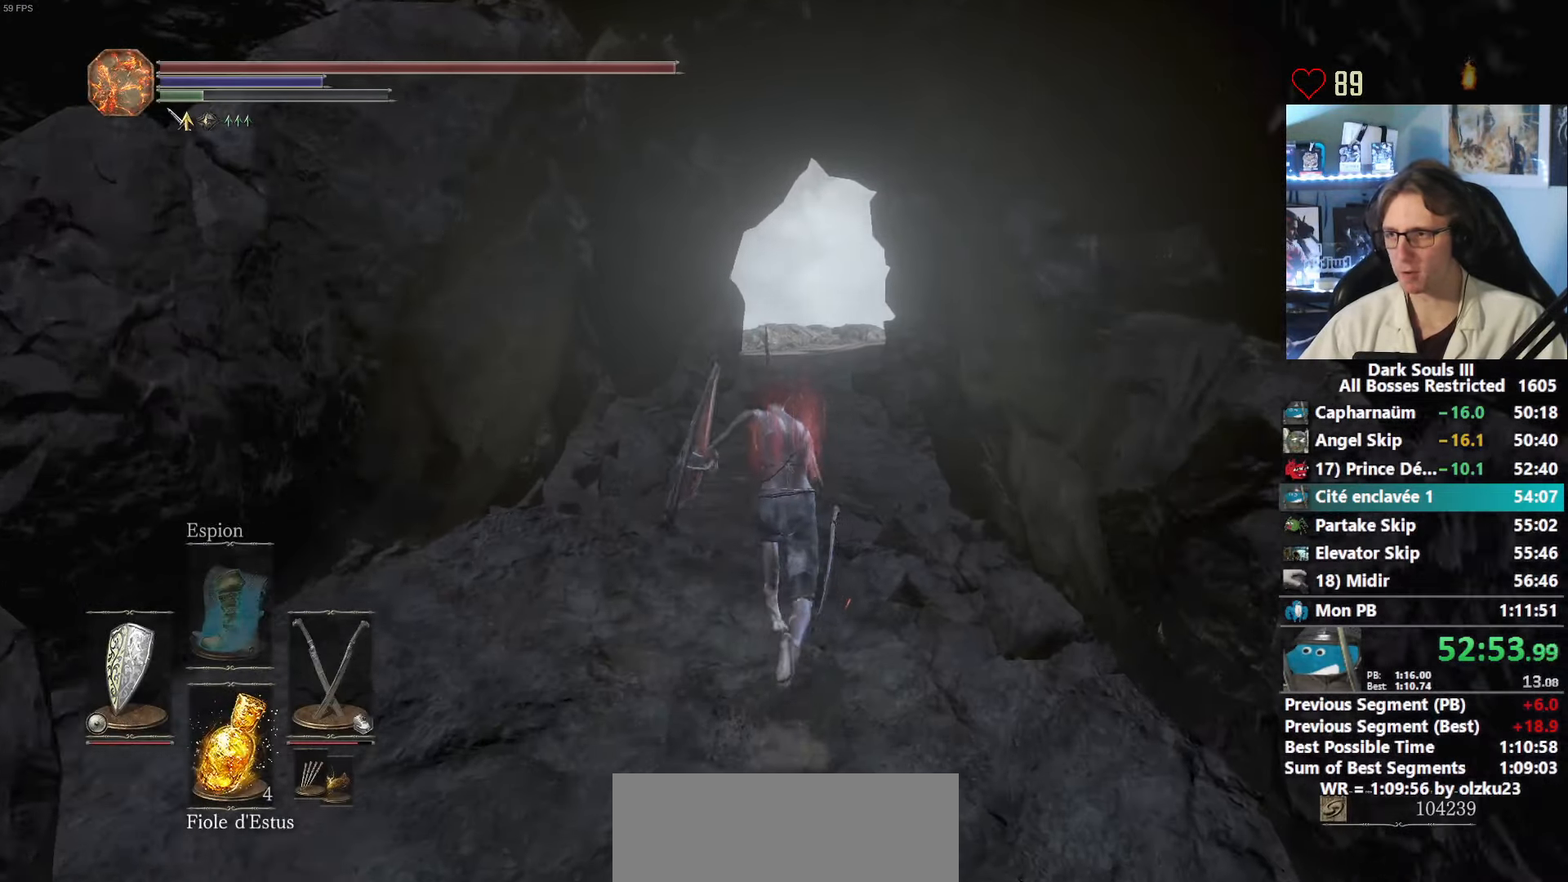
{"keys": ["space", "z"], "mouse": [], "events": []}
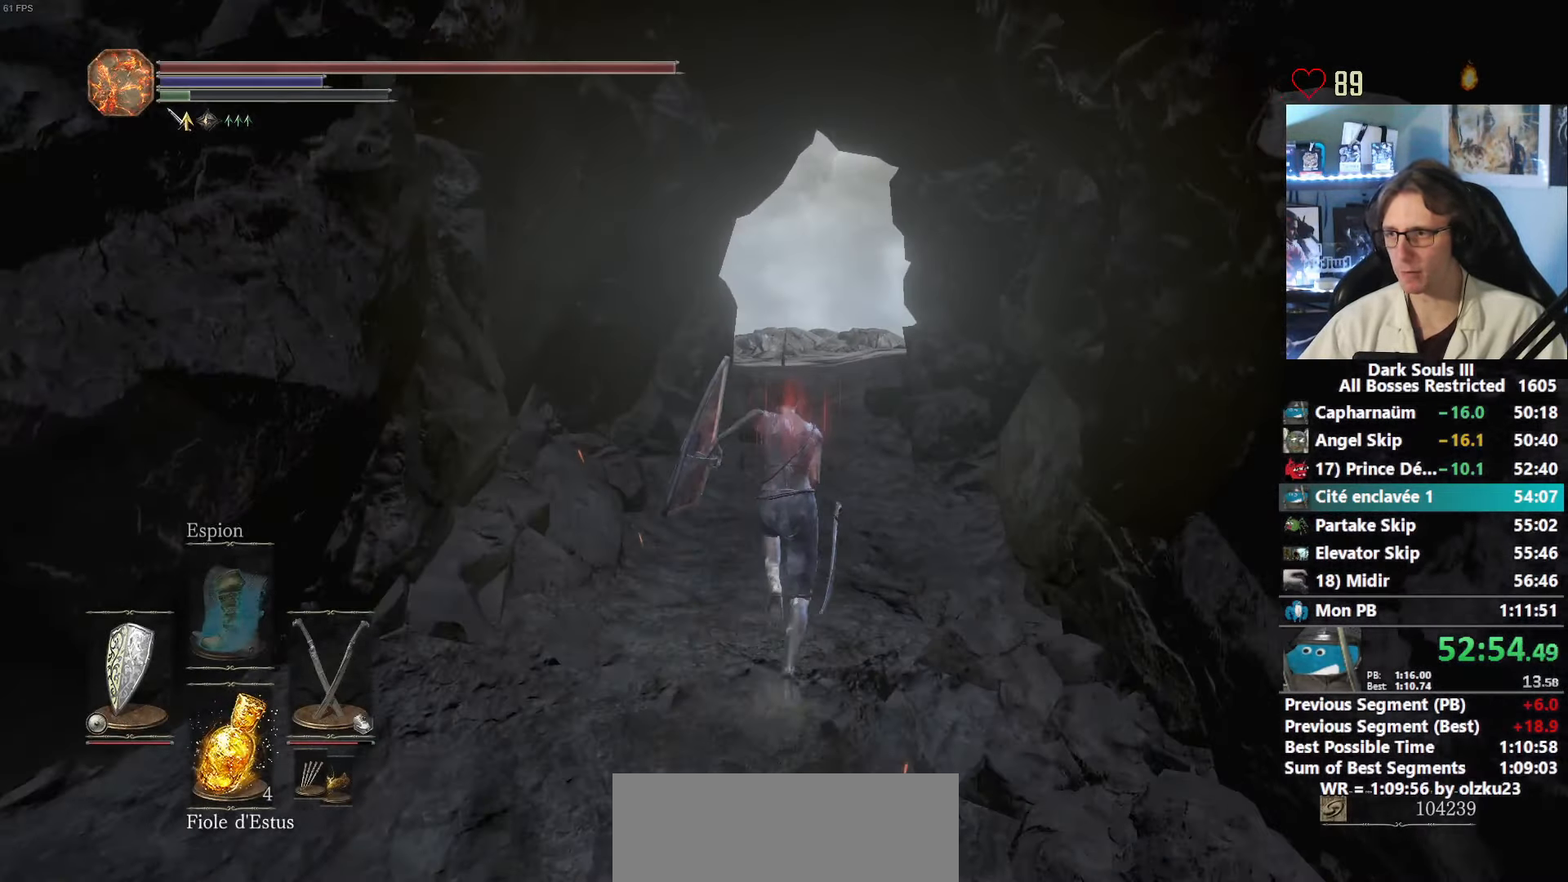
{"keys": ["z"], "mouse": [], "events": [[350, "space", "up"]]}